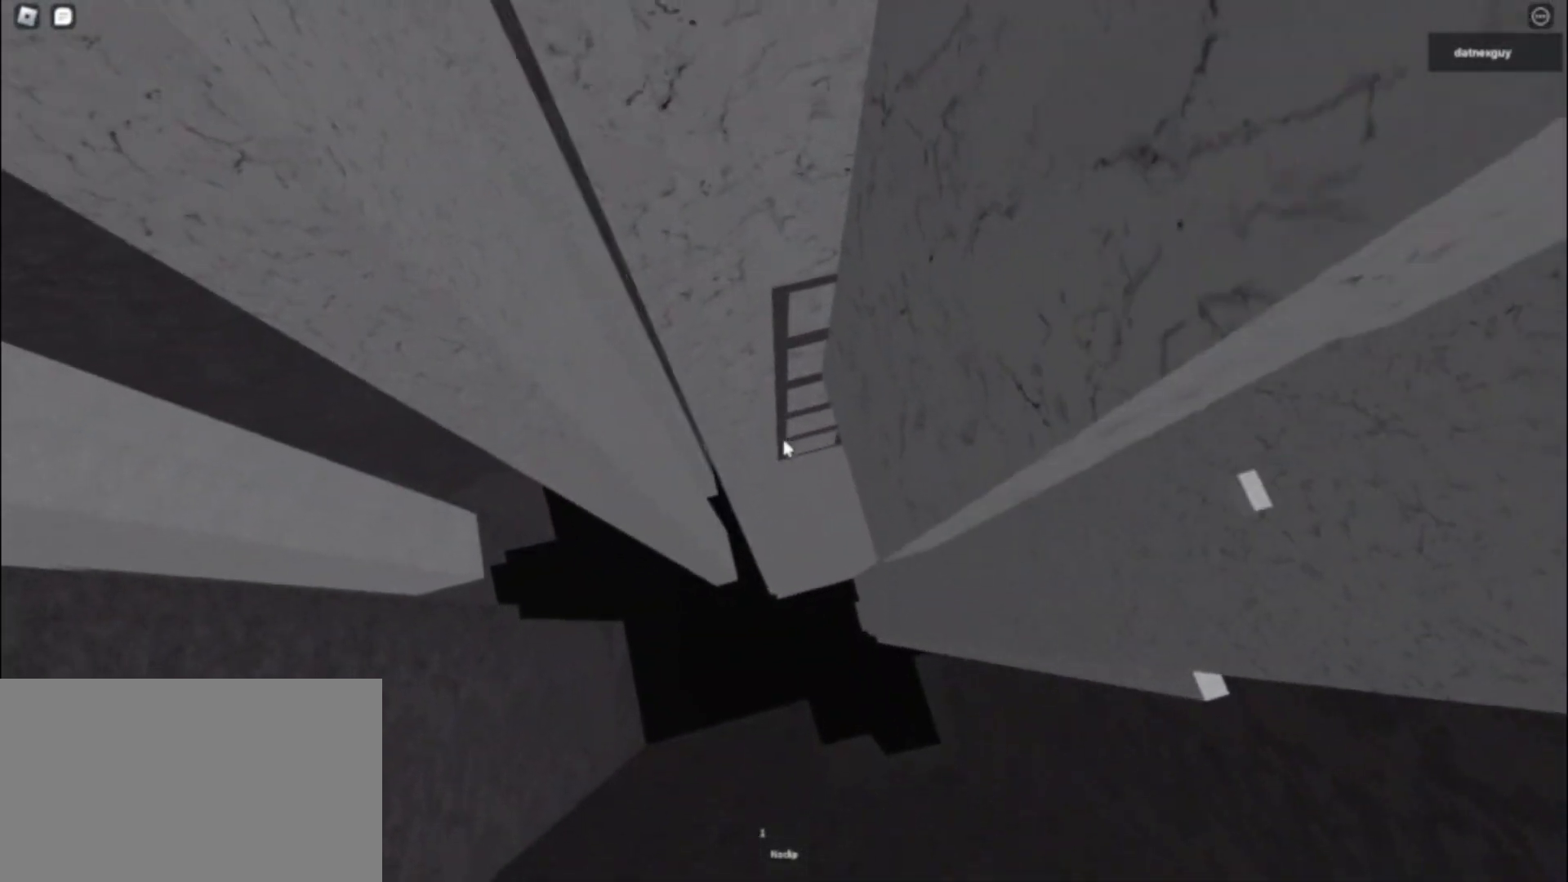
Gameplay with keyboard and mouse; each line is a JSON object with the keys and mouse buttons held at the frame after it. "events" lists presses ("down") and releases ("up") of "1", "2", "3", "4", "5", "a", "alt", "c", "caps_lock", "ctrl", "d", "e", "f", "g", "q", "r", "s", "shift", "space", "t", "tab", "v", "w", "x", "z", "mouse_left", "mouse_wheel" and "mouse_right" between this image and that frame as [ms after this image, input, new state], when the widget could be followed in between. "mouse_left", "mouse_wheel", "mouse_right" = the "left", "wheel", "right" buttons of the "mouse" list. No other keys are recorded. "wheel" means that the mouse wheel is clicked or scrolled. Not read: mouse_move.
{"keys": ["w"], "mouse": ["right"], "events": []}
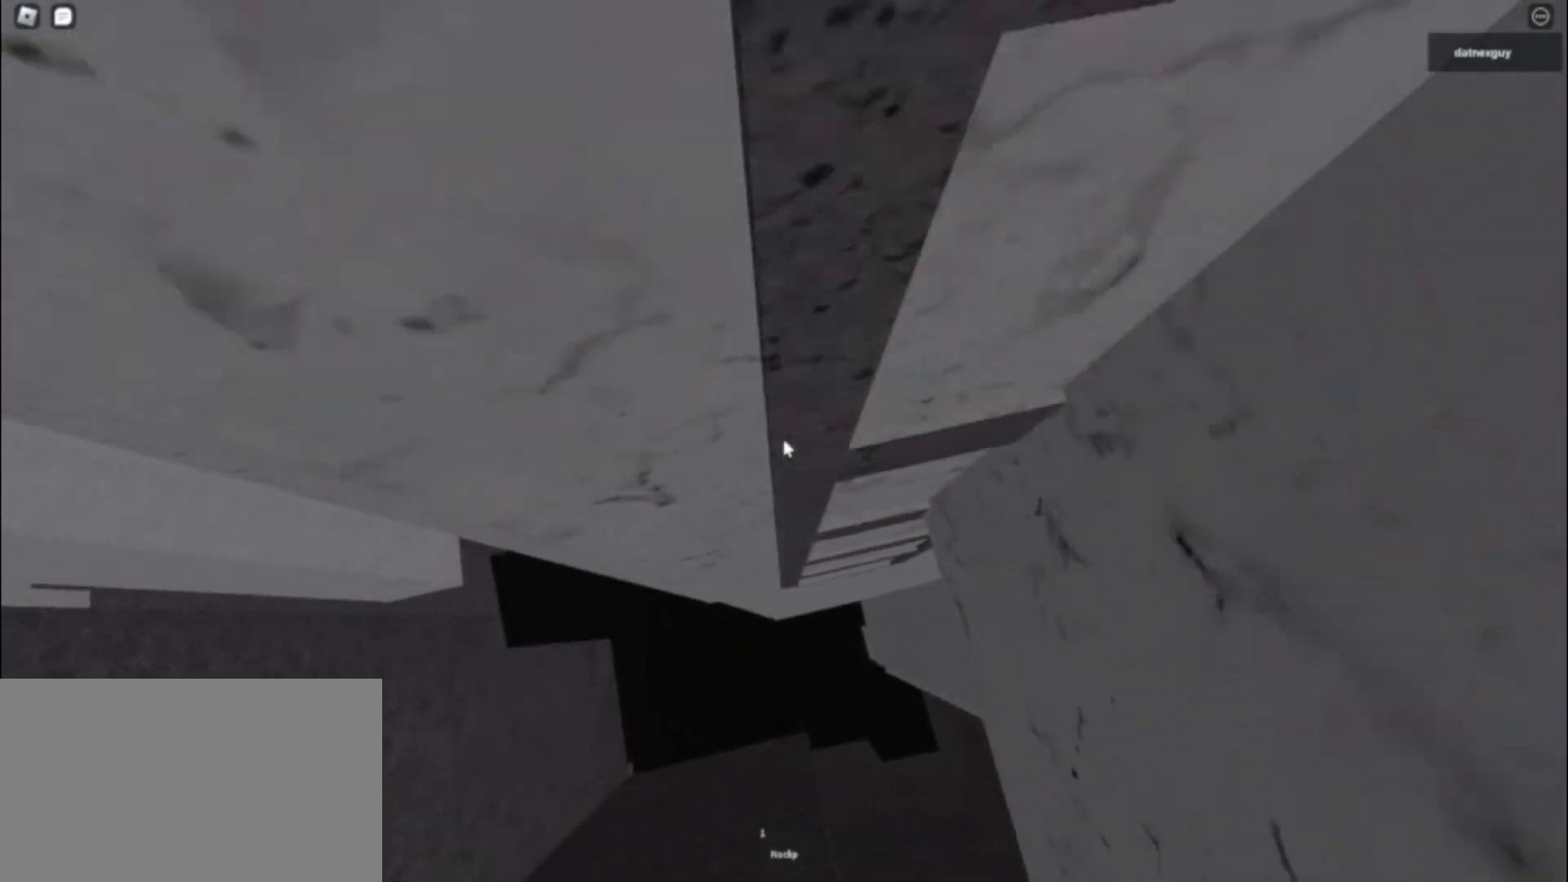
{"keys": ["a", "w"], "mouse": ["right"], "events": [[283, "w", "up"], [467, "a", "down"], [467, "w", "down"]]}
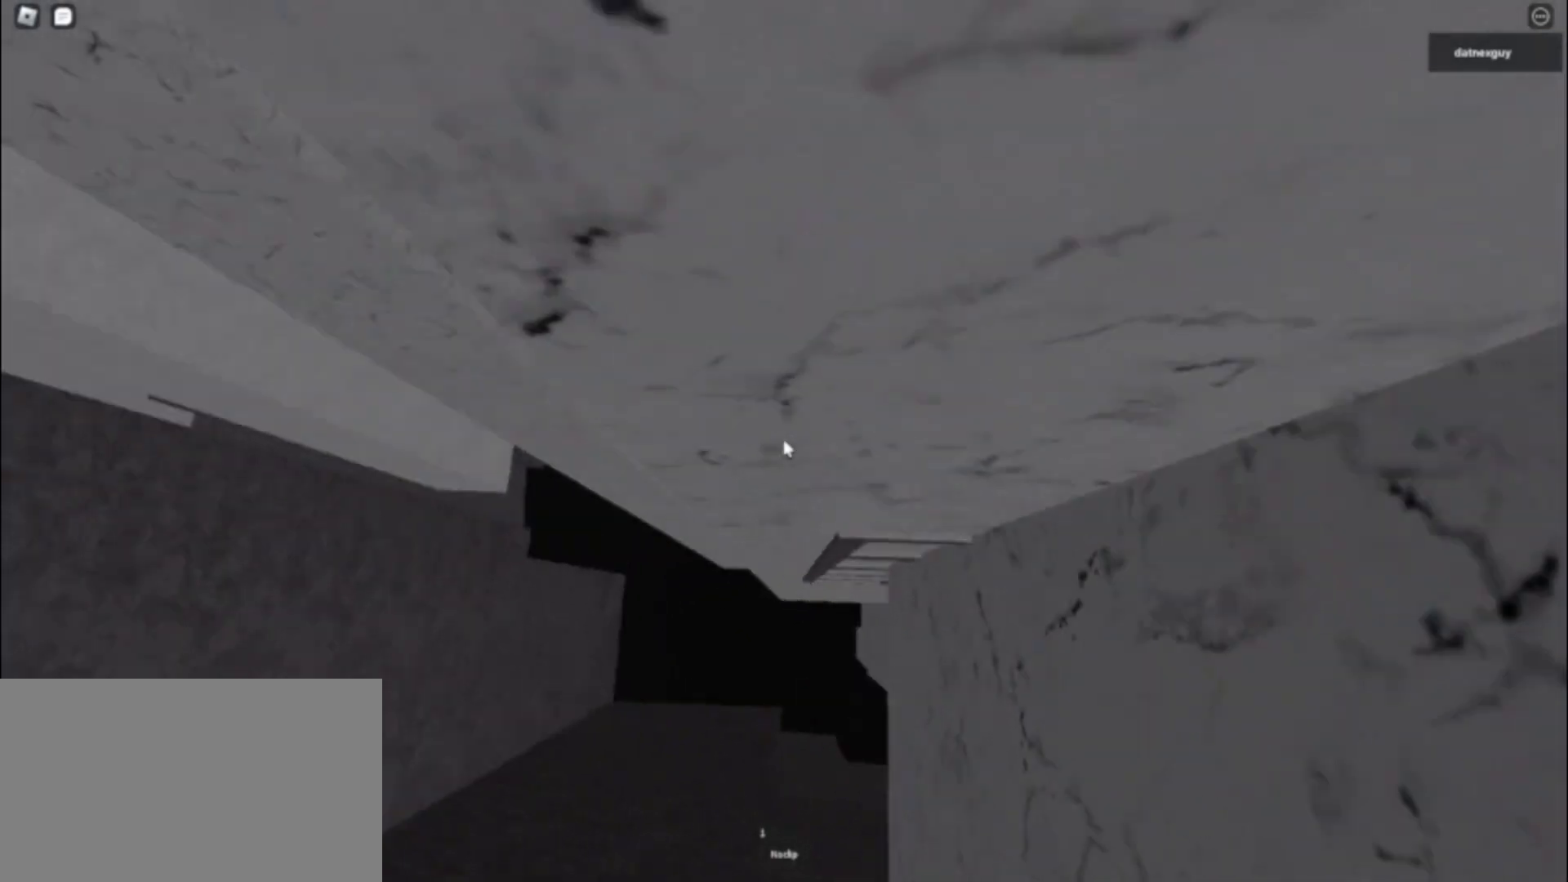
{"keys": ["a", "w"], "mouse": ["right"], "events": [[117, "space", "down"], [167, "w", "up"], [200, "space", "up"], [450, "w", "down"]]}
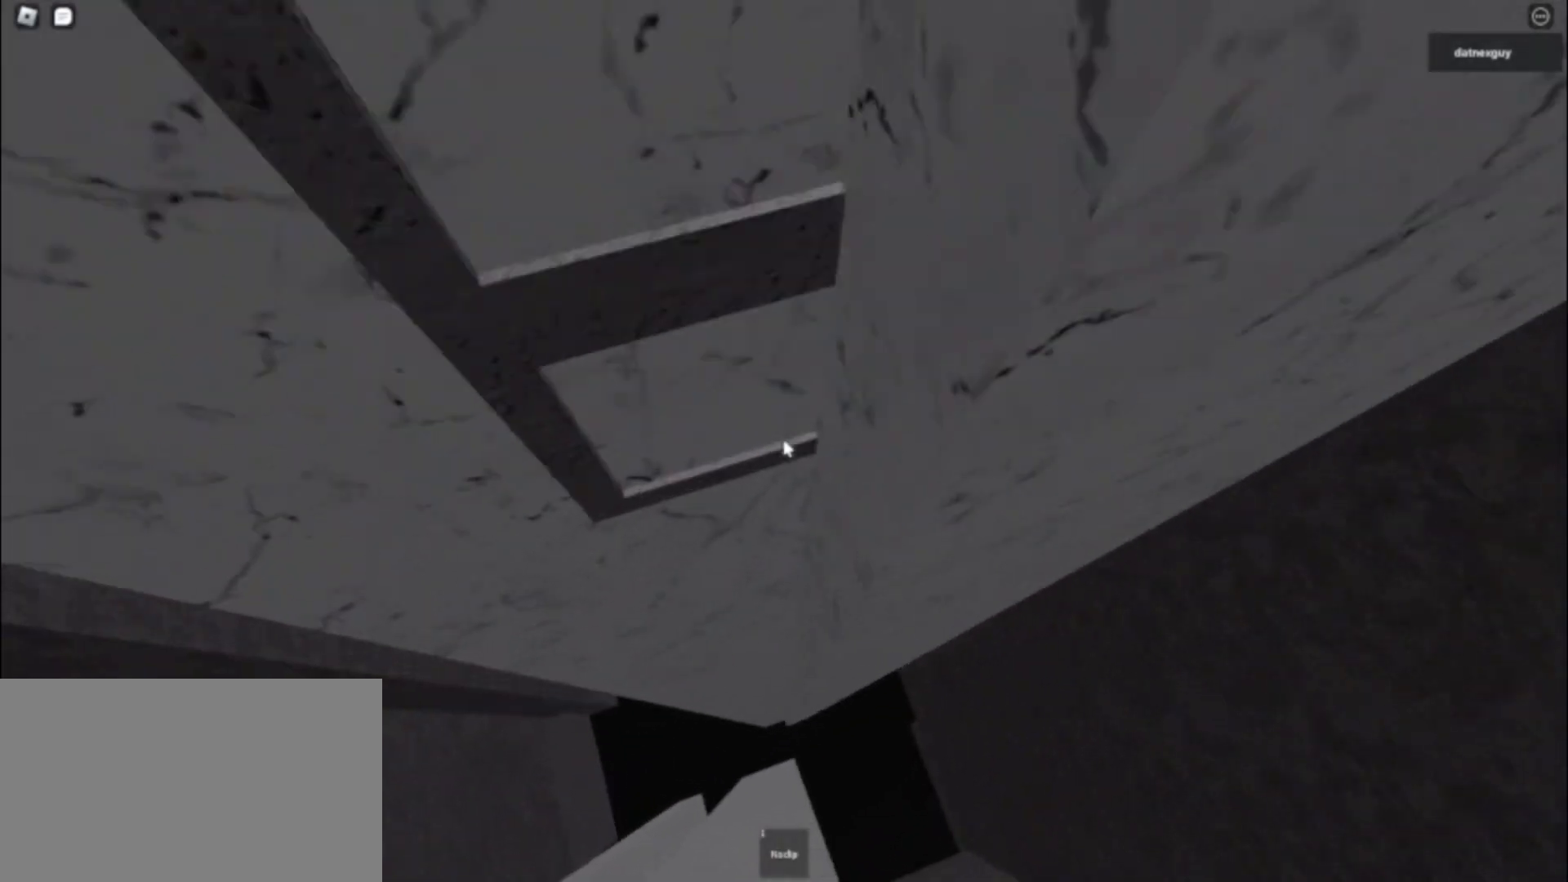
{"keys": ["w"], "mouse": ["right"], "events": [[133, "a", "up"]]}
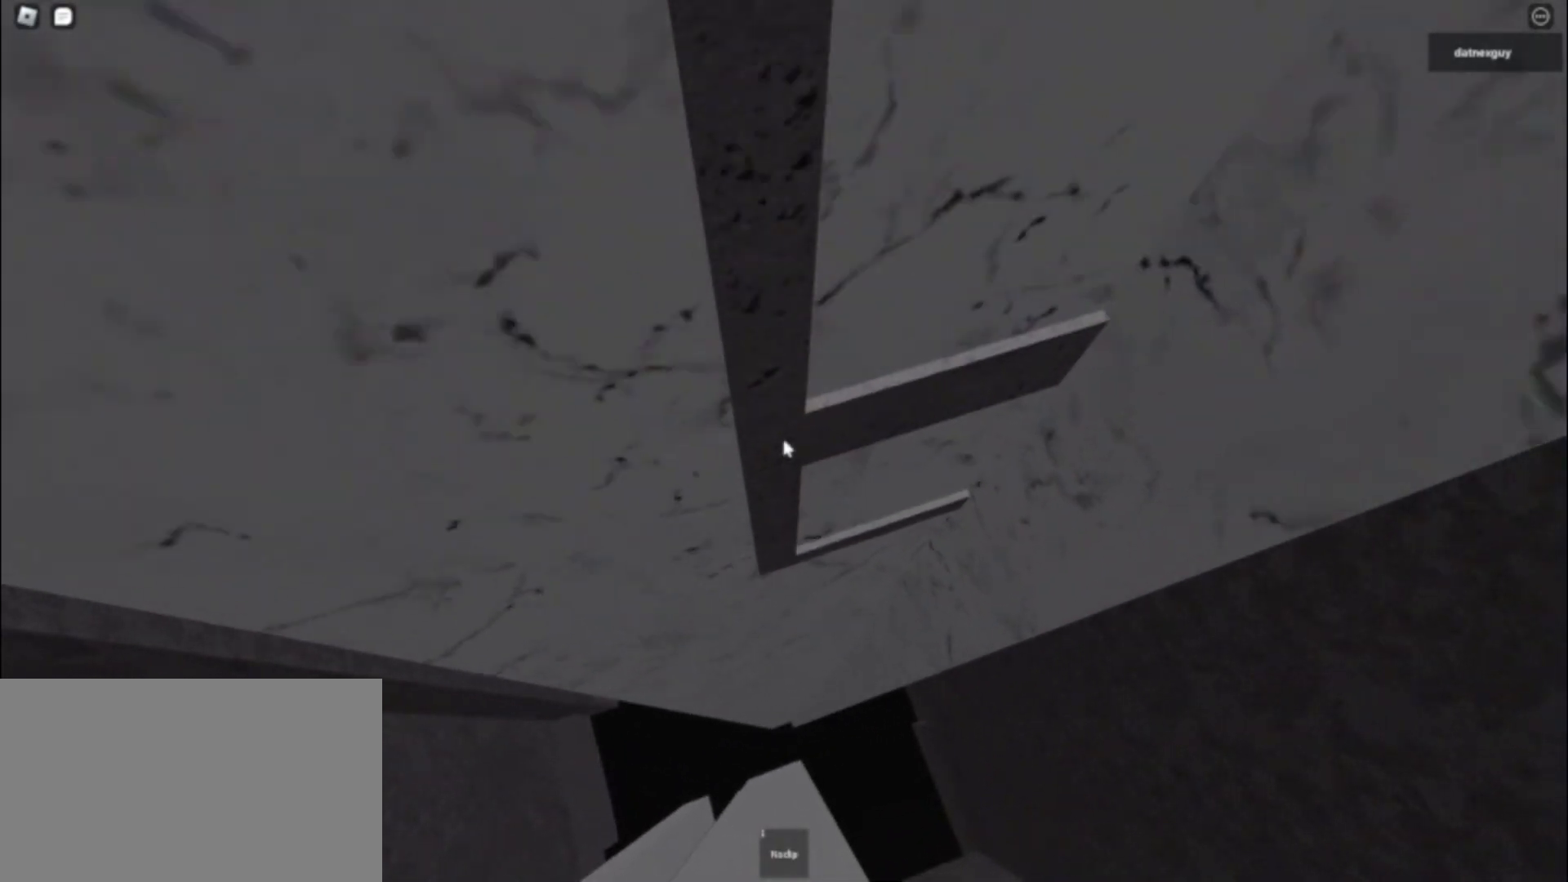
{"keys": ["w"], "mouse": [], "events": [[150, "d", "down"], [233, "w", "up"], [333, "w", "down"], [383, "d", "up"], [483, "mouse_right", "up"]]}
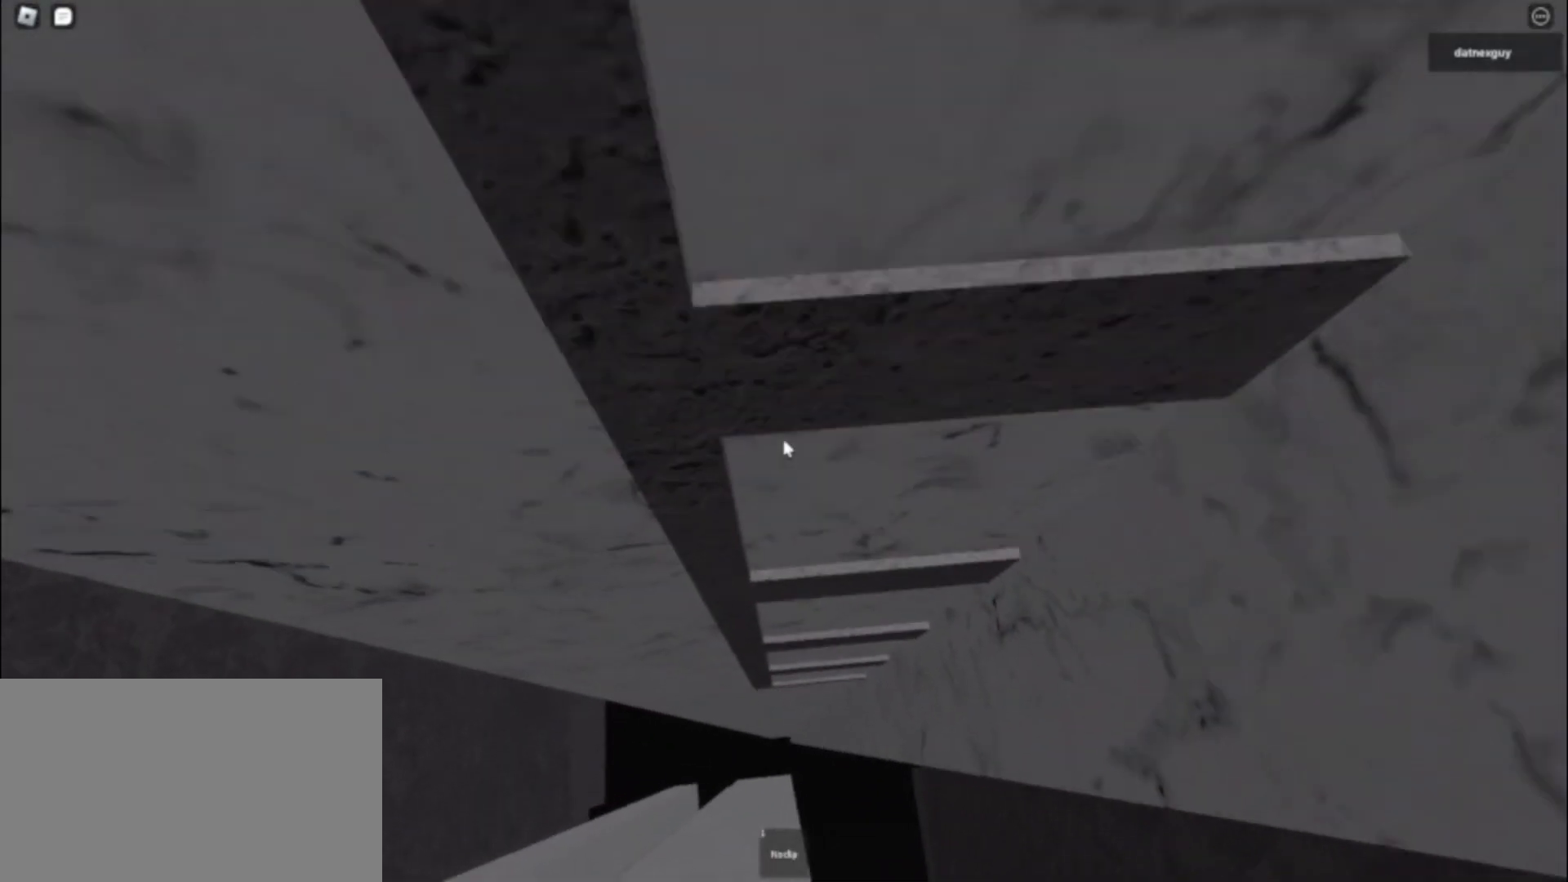
{"keys": [], "mouse": [], "events": [[33, "w", "up"], [167, "a", "down"], [167, "w", "down"], [217, "a", "up"], [217, "w", "up"], [317, "a", "down"], [367, "a", "up"], [450, "a", "down"], [450, "space", "down"], [500, "a", "up"], [500, "space", "up"]]}
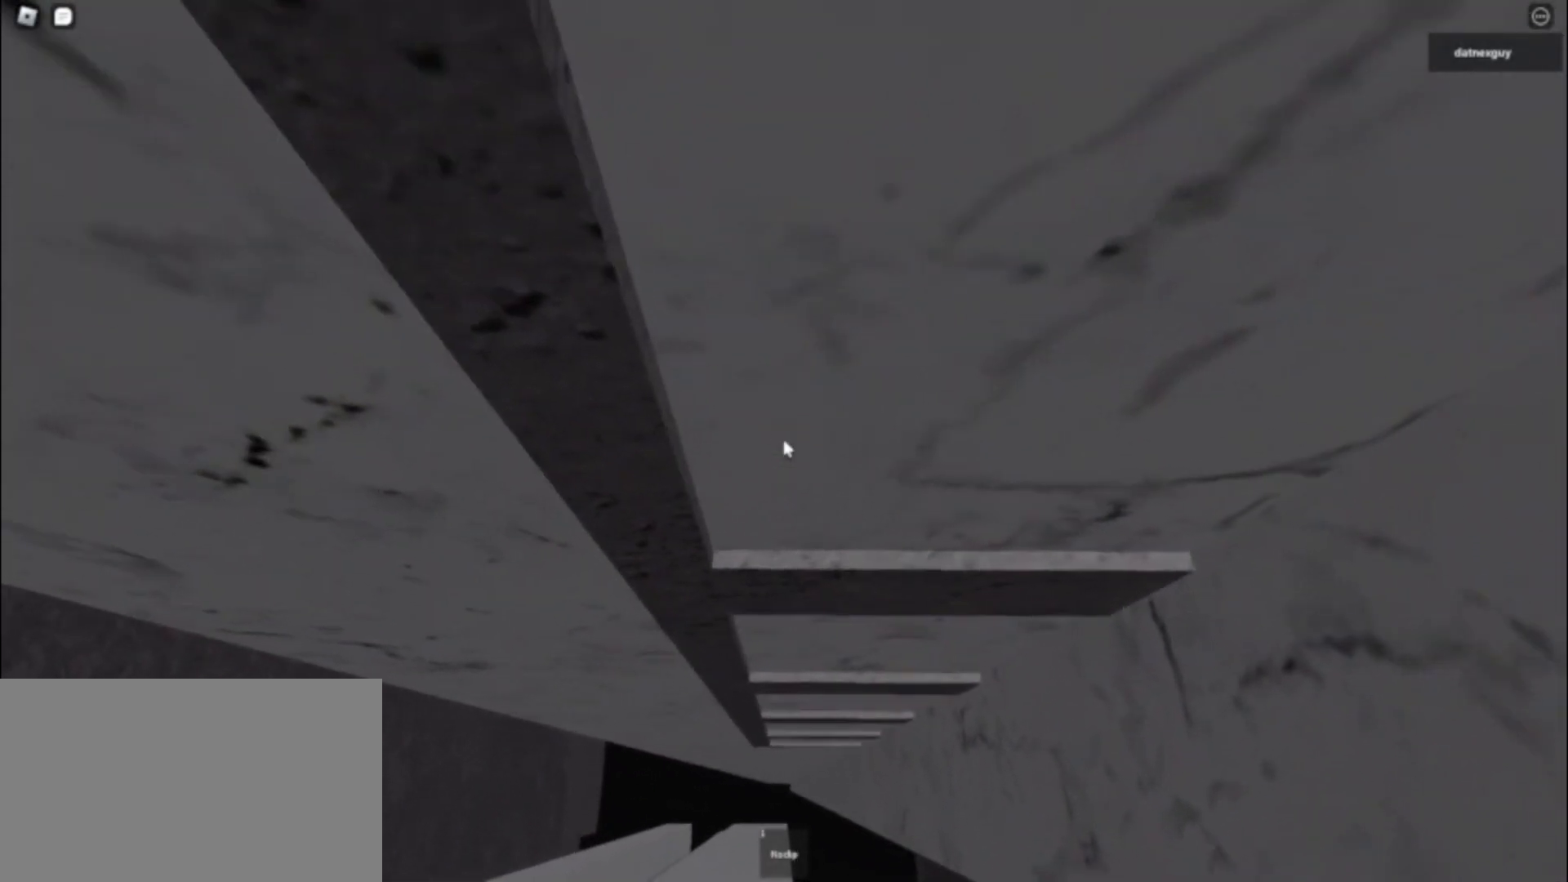
{"keys": ["a"], "mouse": [], "events": [[33, "a", "down"], [83, "a", "up"], [183, "a", "down"], [233, "a", "up"], [333, "a", "down"], [417, "a", "up"], [467, "a", "down"]]}
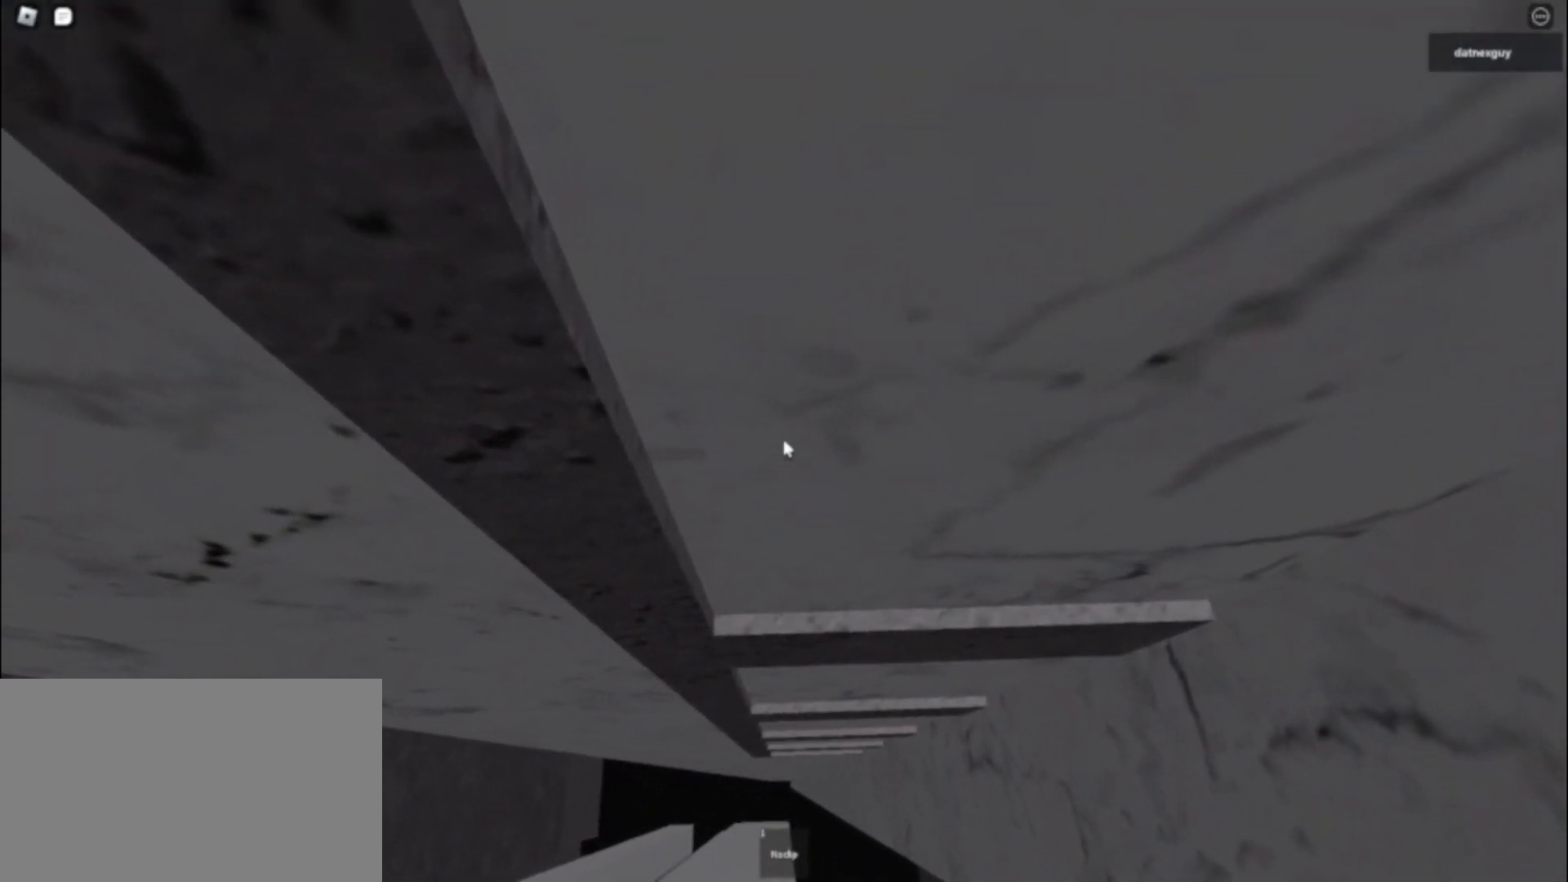
{"keys": [], "mouse": [], "events": [[17, "a", "up"], [100, "a", "down"], [100, "mouse_right", "down"], [200, "space", "down"], [250, "a", "up"], [250, "space", "up"], [300, "a", "down"], [383, "a", "up"], [433, "a", "down"], [483, "a", "up"], [483, "mouse_right", "up"]]}
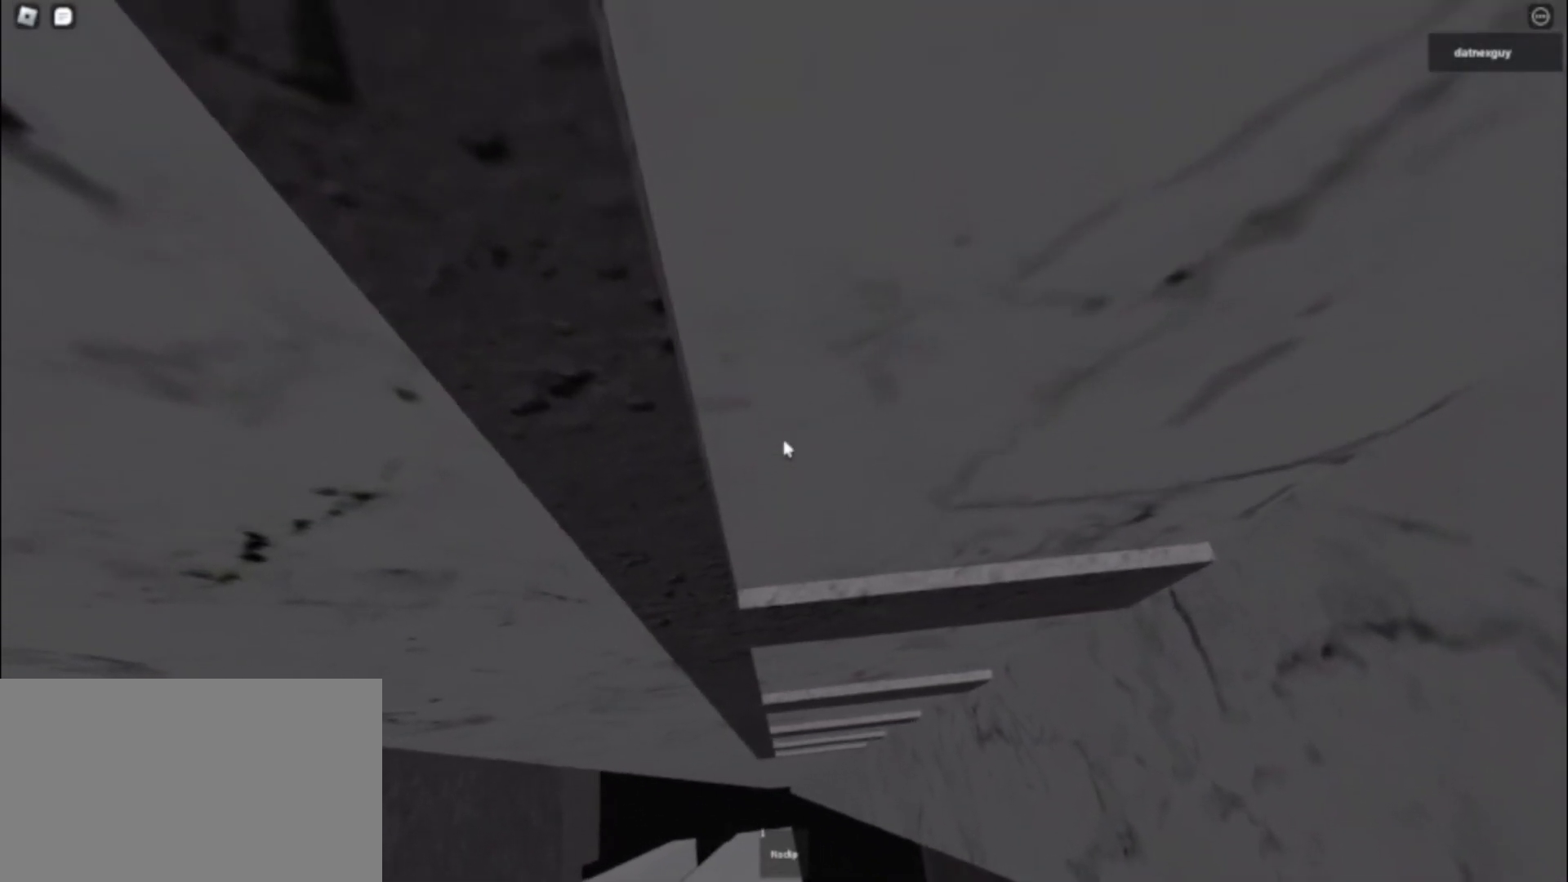
{"keys": ["a"], "mouse": [], "events": [[33, "a", "down"], [117, "a", "up"], [167, "a", "down"], [250, "a", "up"], [350, "a", "down"], [400, "a", "up"], [450, "a", "down"]]}
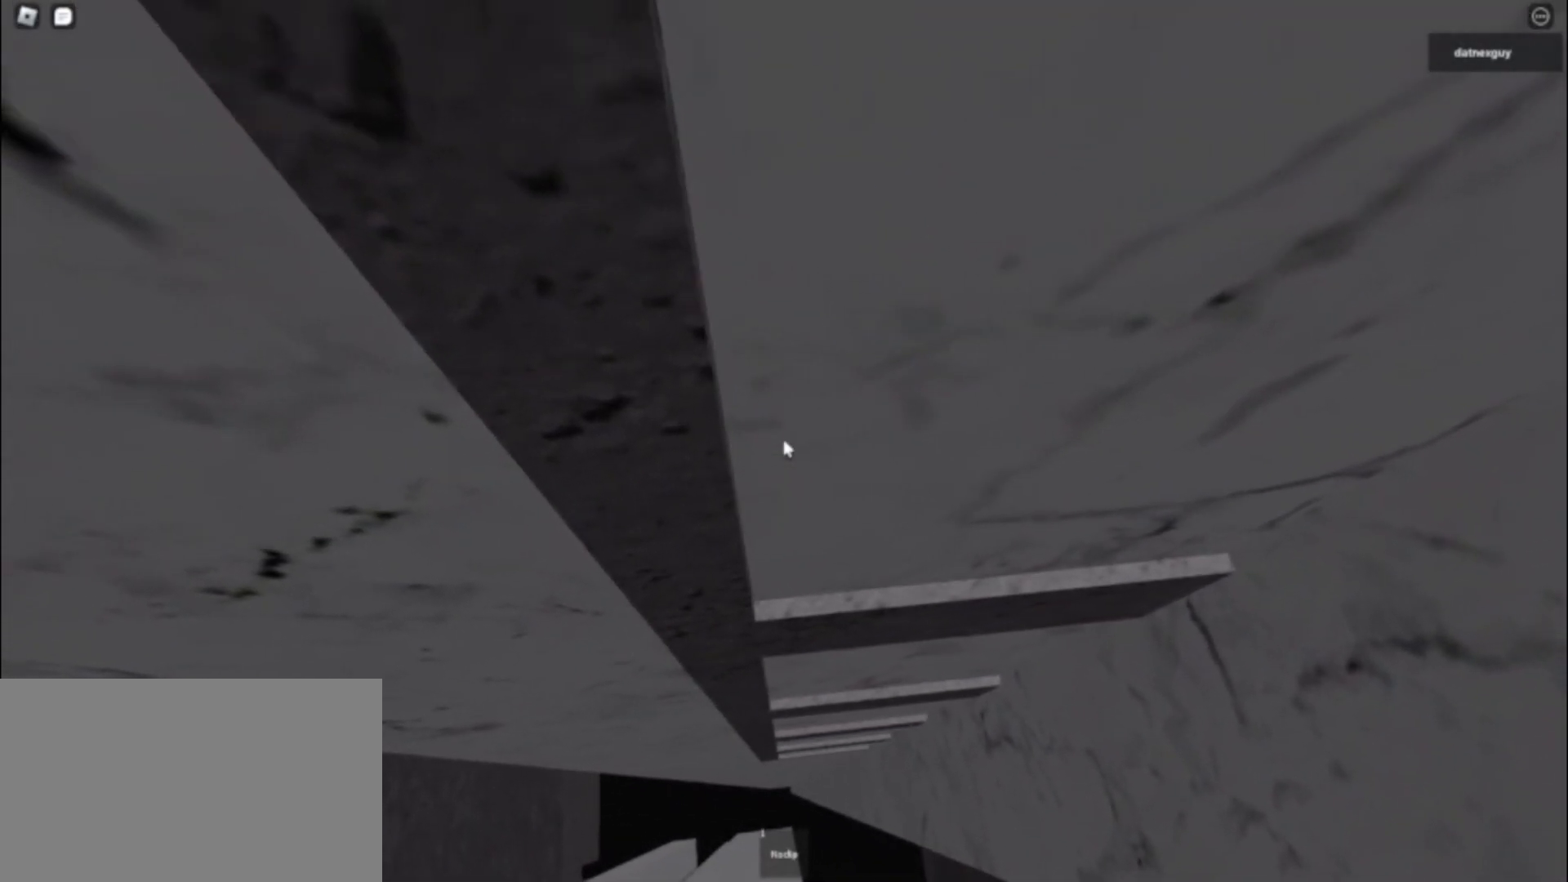
{"keys": [], "mouse": [], "events": [[50, "a", "up"], [83, "a", "down"], [83, "space", "down"], [133, "space", "up"], [183, "a", "up"], [317, "a", "down"], [367, "a", "up"], [467, "a", "down"], [500, "a", "up"]]}
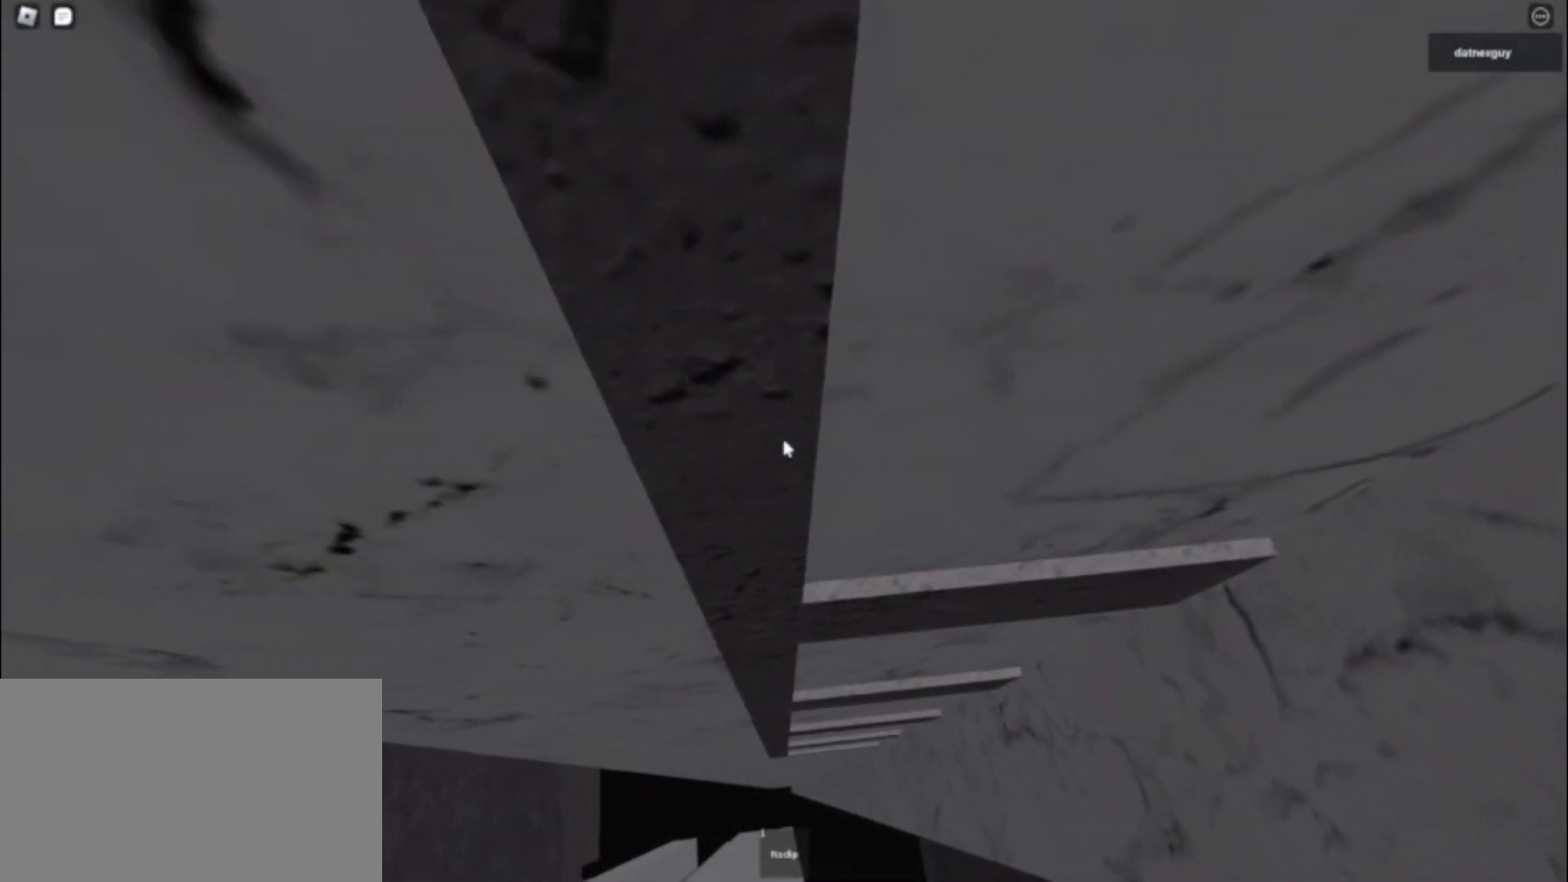
{"keys": [], "mouse": ["right"], "events": [[100, "a", "down"], [150, "a", "up"], [167, "mouse_right", "down"], [183, "a", "down"], [183, "space", "down"], [267, "a", "up"], [267, "space", "up"], [367, "a", "down"], [417, "a", "up"]]}
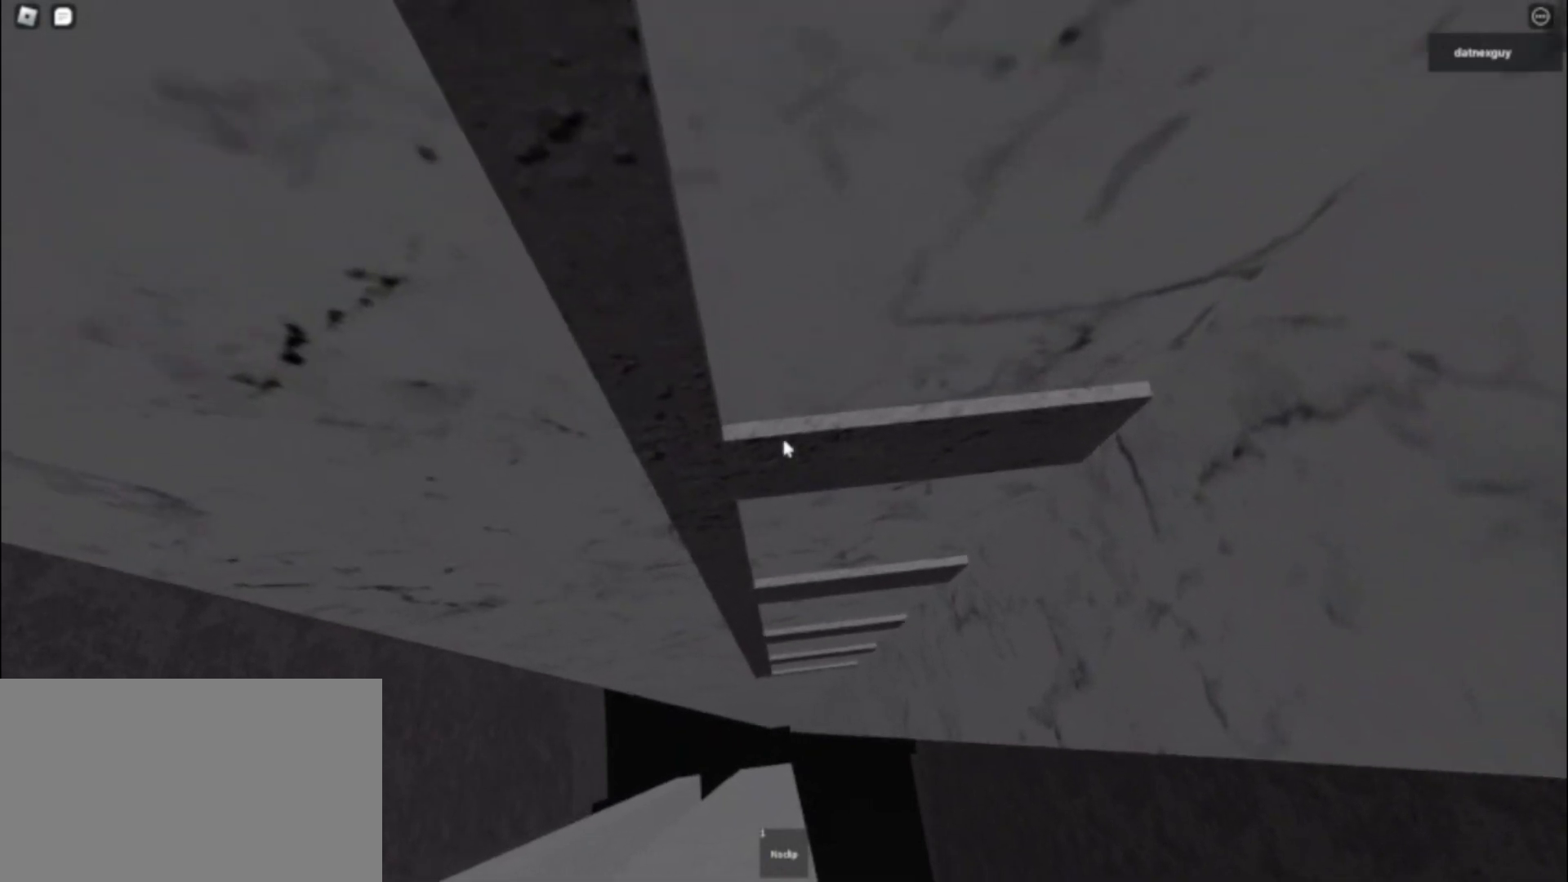
{"keys": ["a"], "mouse": ["right"], "events": [[17, "a", "down"], [50, "a", "up"], [100, "a", "down"], [200, "a", "up"], [250, "a", "down"], [283, "a", "up"], [383, "a", "down"], [433, "a", "up"], [483, "a", "down"]]}
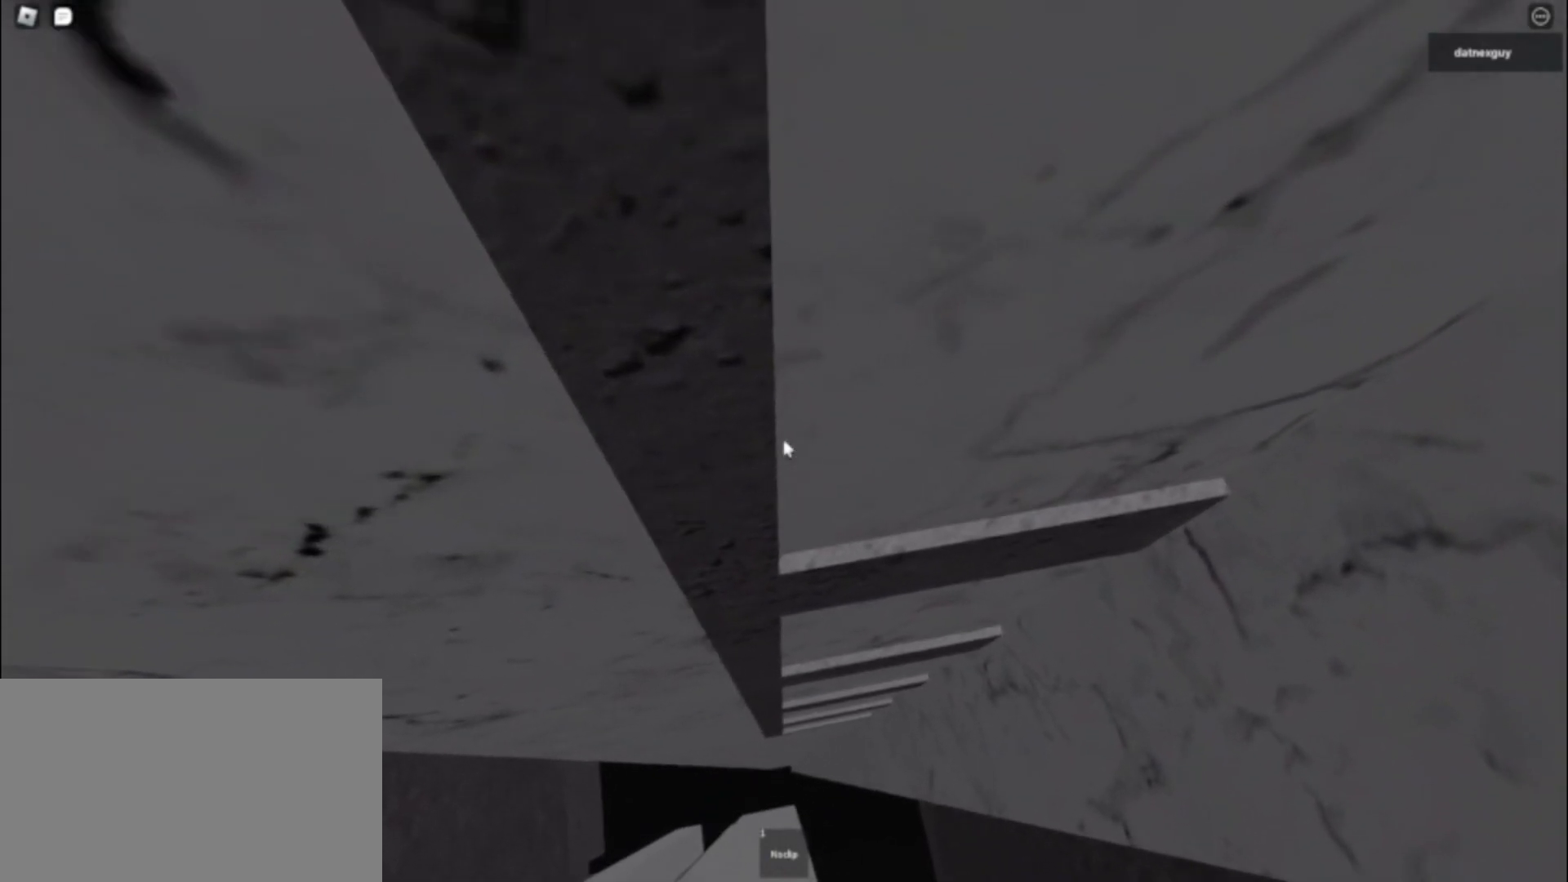
{"keys": [], "mouse": ["right"], "events": [[67, "a", "up"], [117, "a", "down"], [167, "a", "up"], [217, "a", "down"], [267, "a", "up"]]}
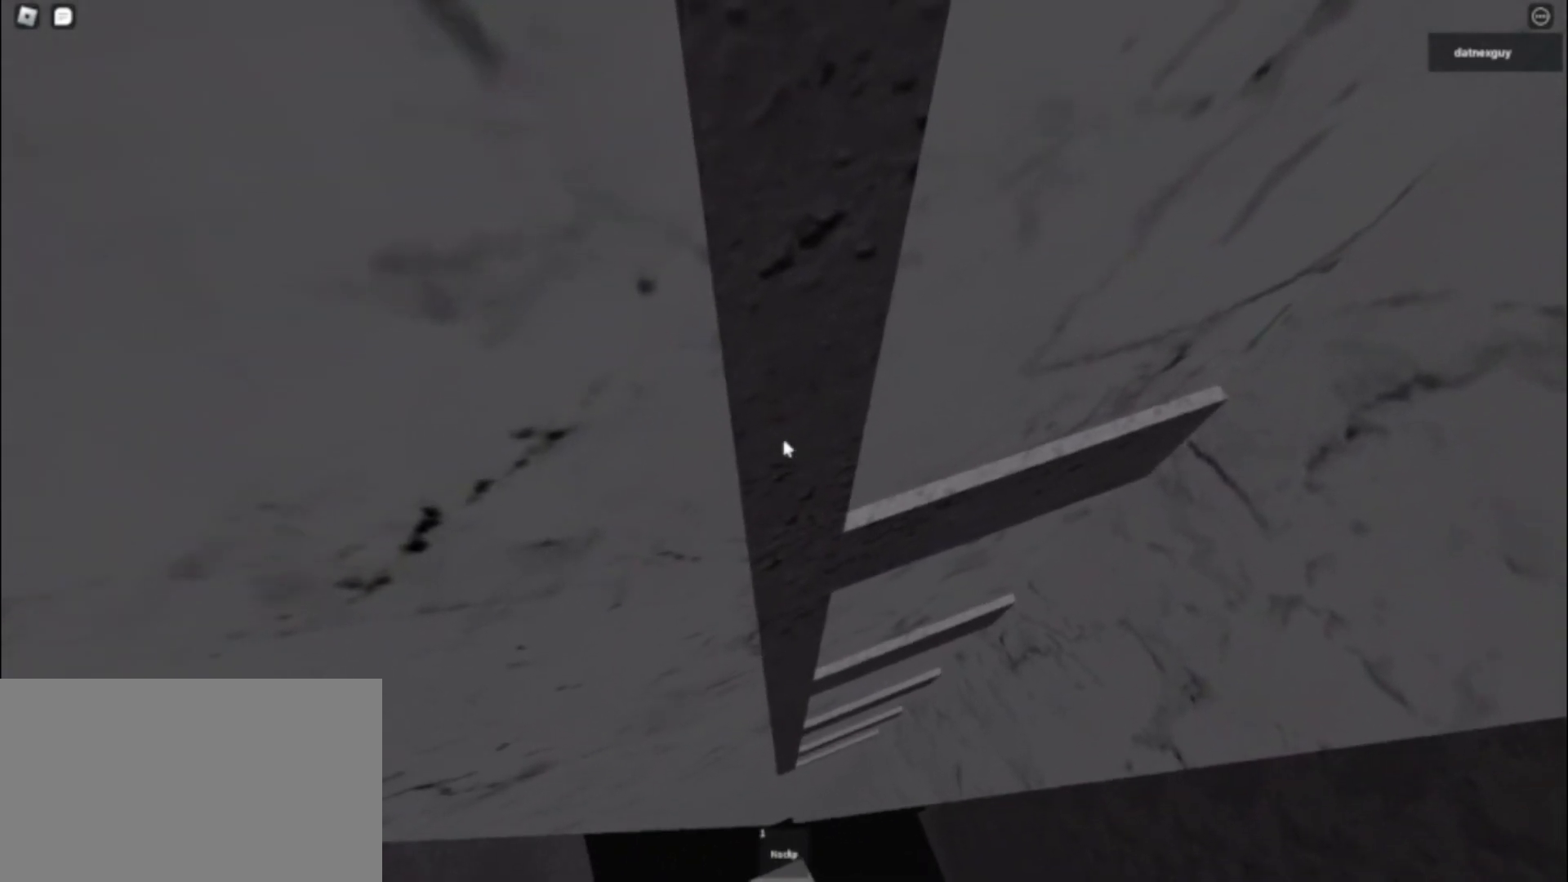
{"keys": ["w"], "mouse": ["right"], "events": [[183, "w", "down"], [233, "w", "up"], [367, "w", "down"], [417, "w", "up"], [467, "w", "down"]]}
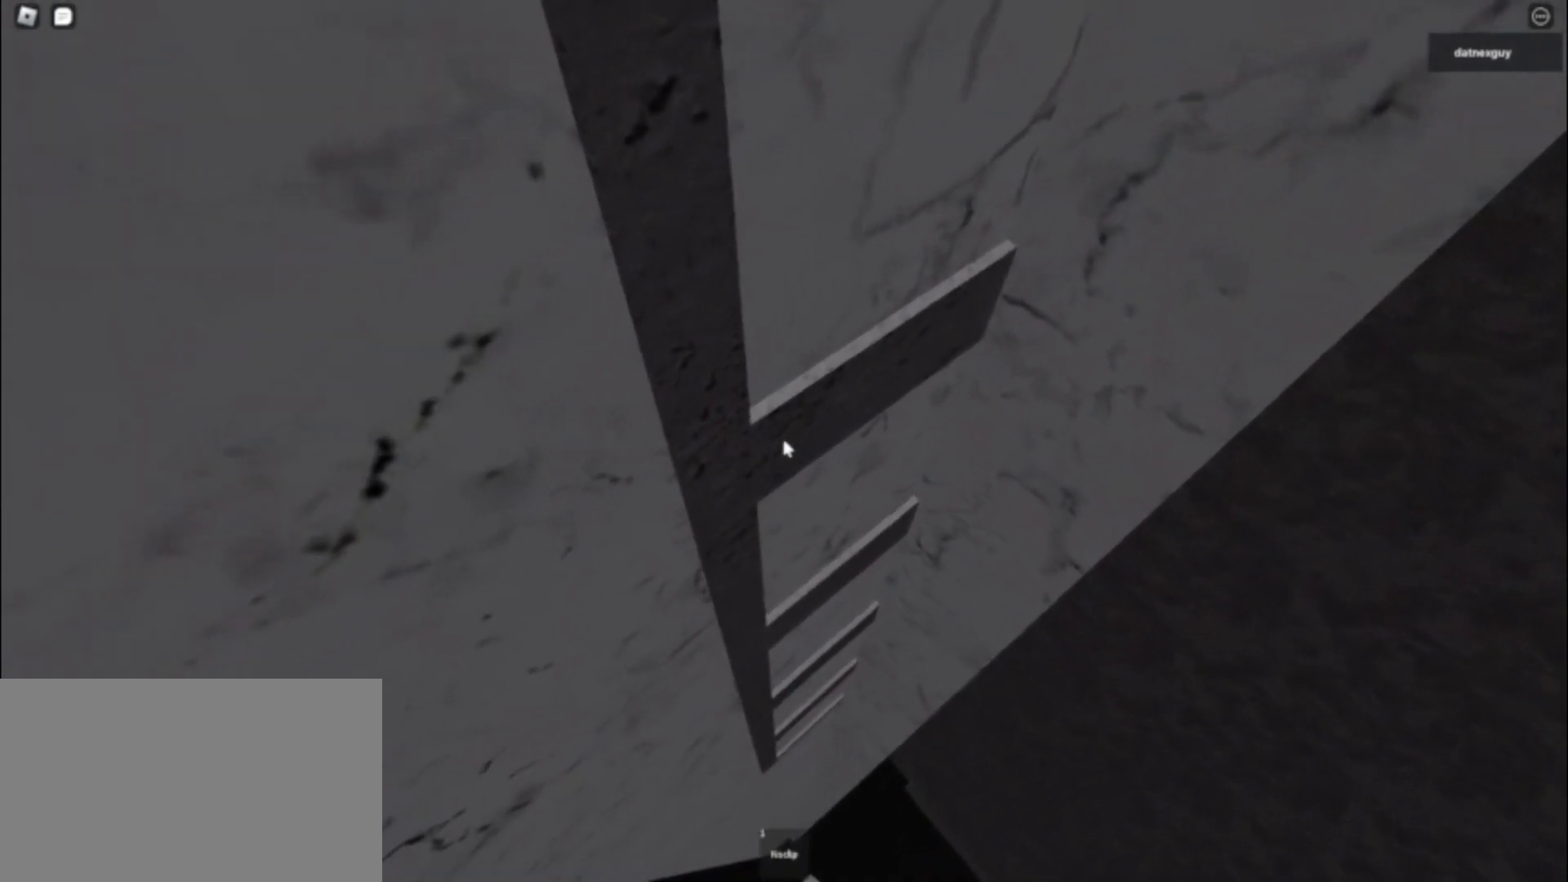
{"keys": ["w"], "mouse": ["right"], "events": [[17, "w", "up"], [117, "w", "down"], [167, "w", "up"], [233, "w", "down"], [283, "w", "up"], [383, "w", "down"], [433, "w", "up"], [483, "w", "down"]]}
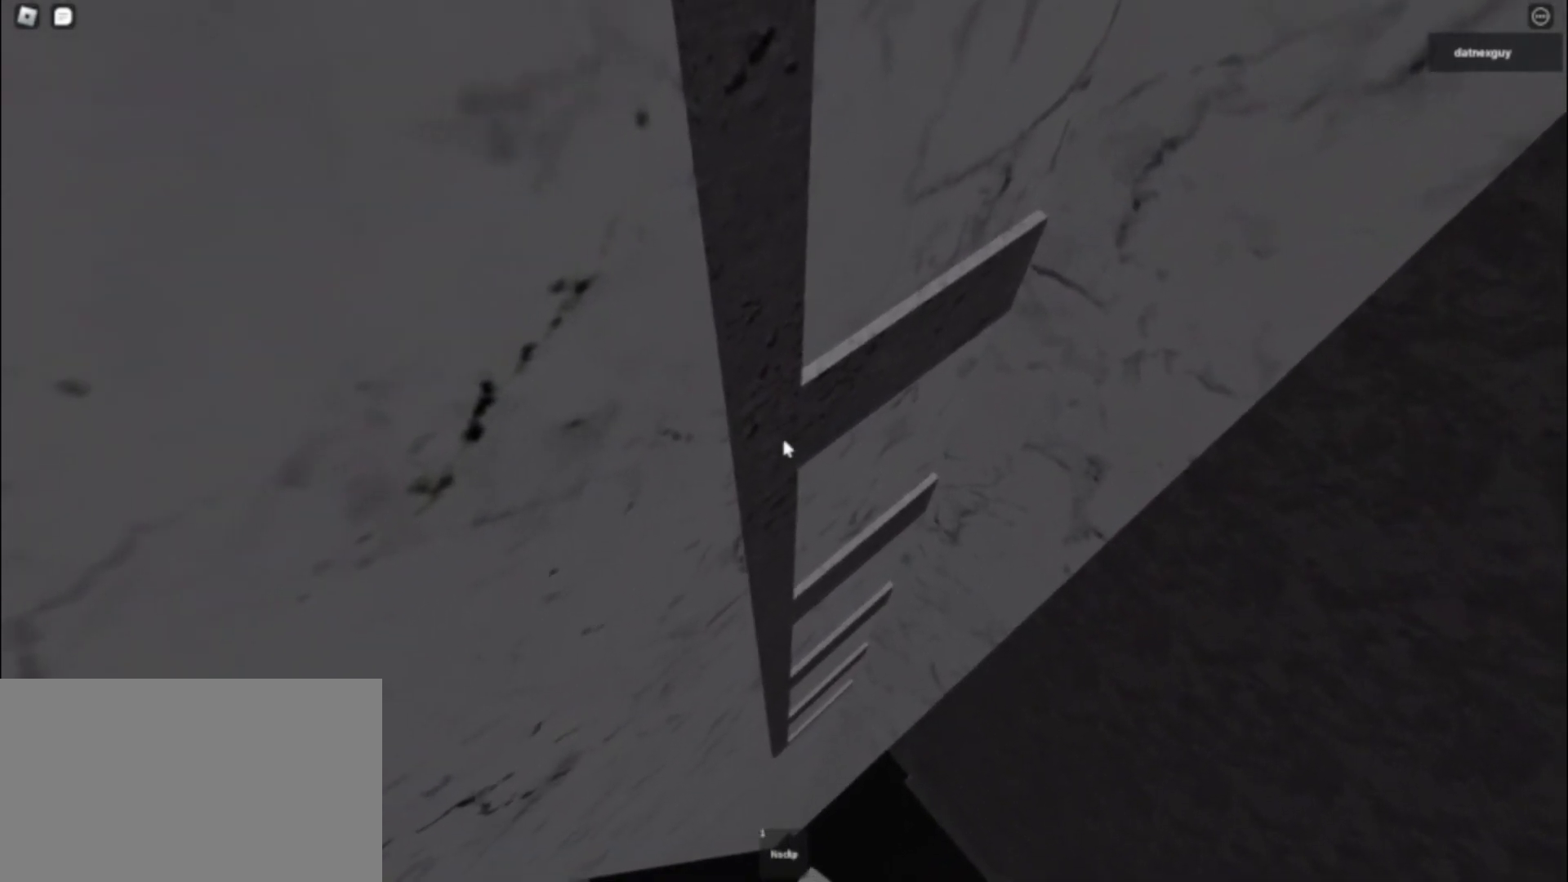
{"keys": [], "mouse": ["right"], "events": [[33, "w", "up"], [117, "w", "down"], [167, "w", "up"]]}
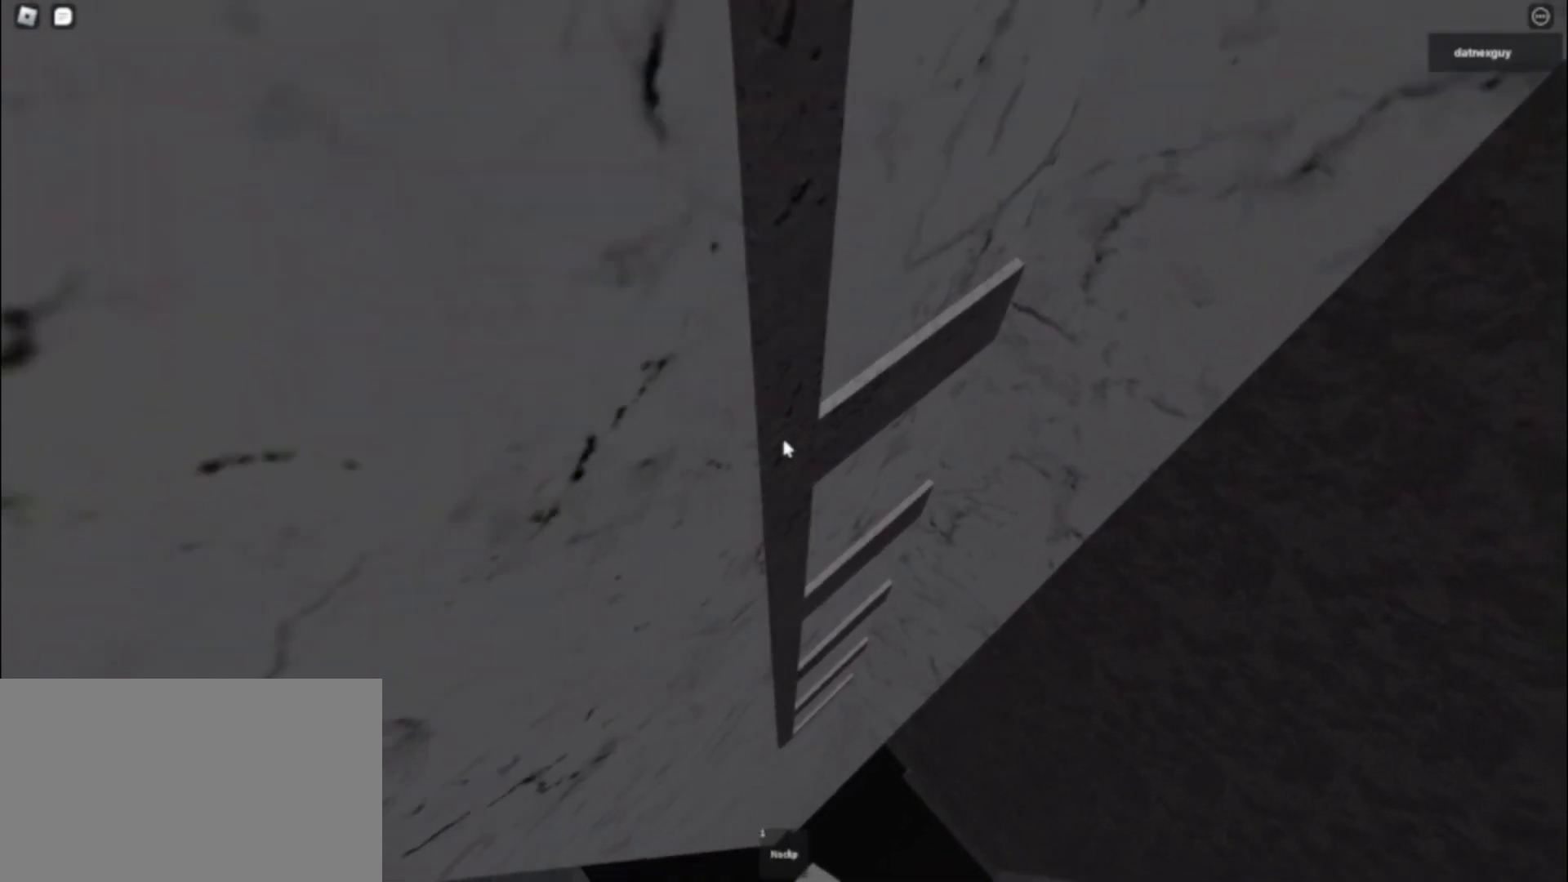
{"keys": [], "mouse": ["right"], "events": [[283, "w", "down"], [333, "w", "up"]]}
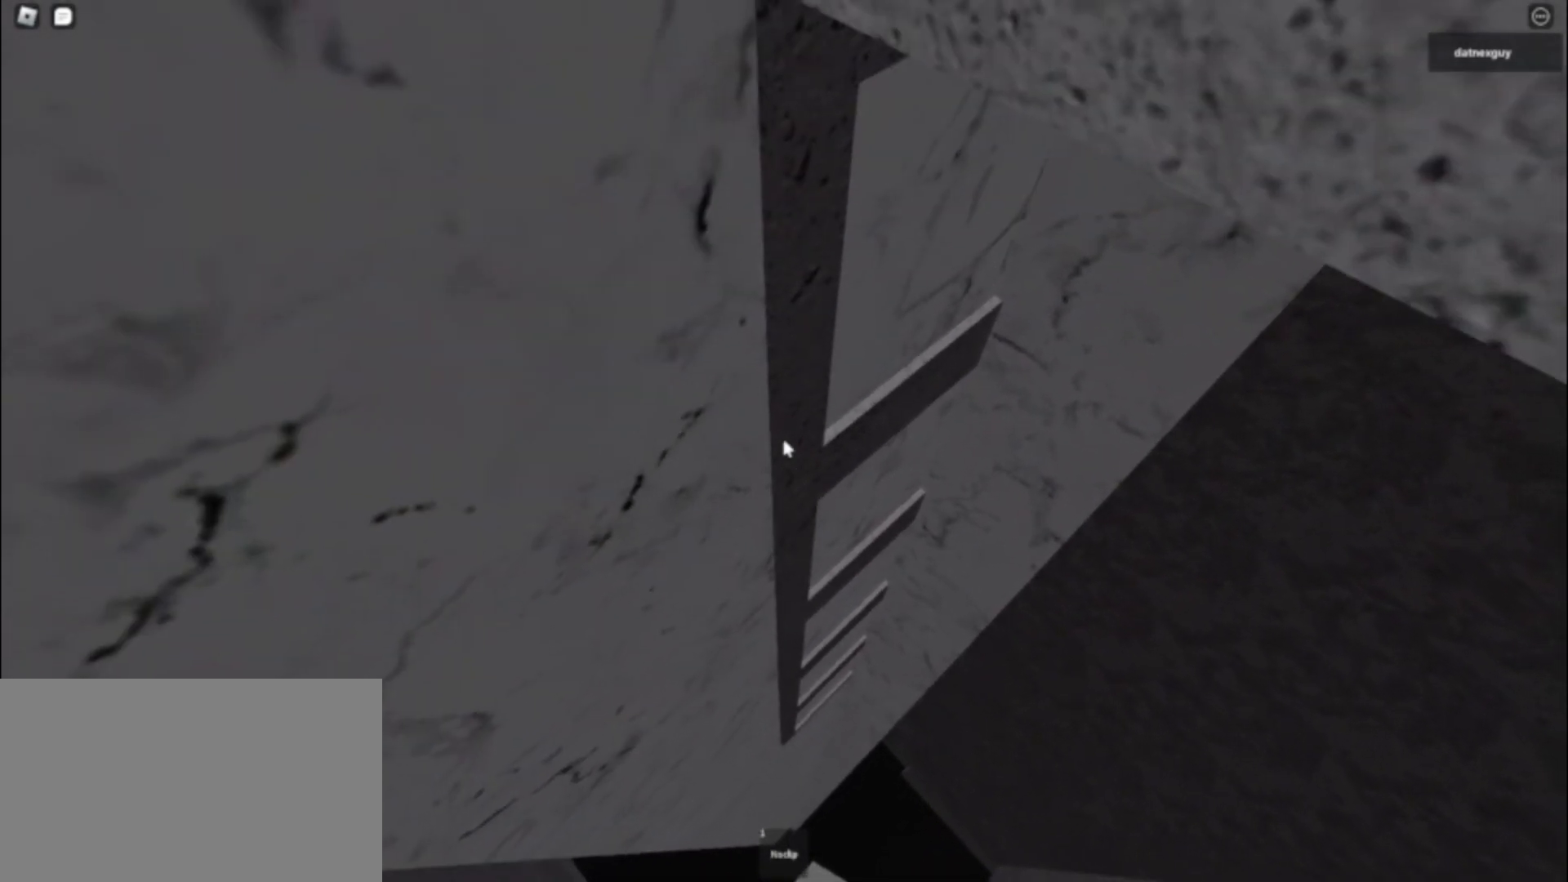
{"keys": [], "mouse": ["right"], "events": []}
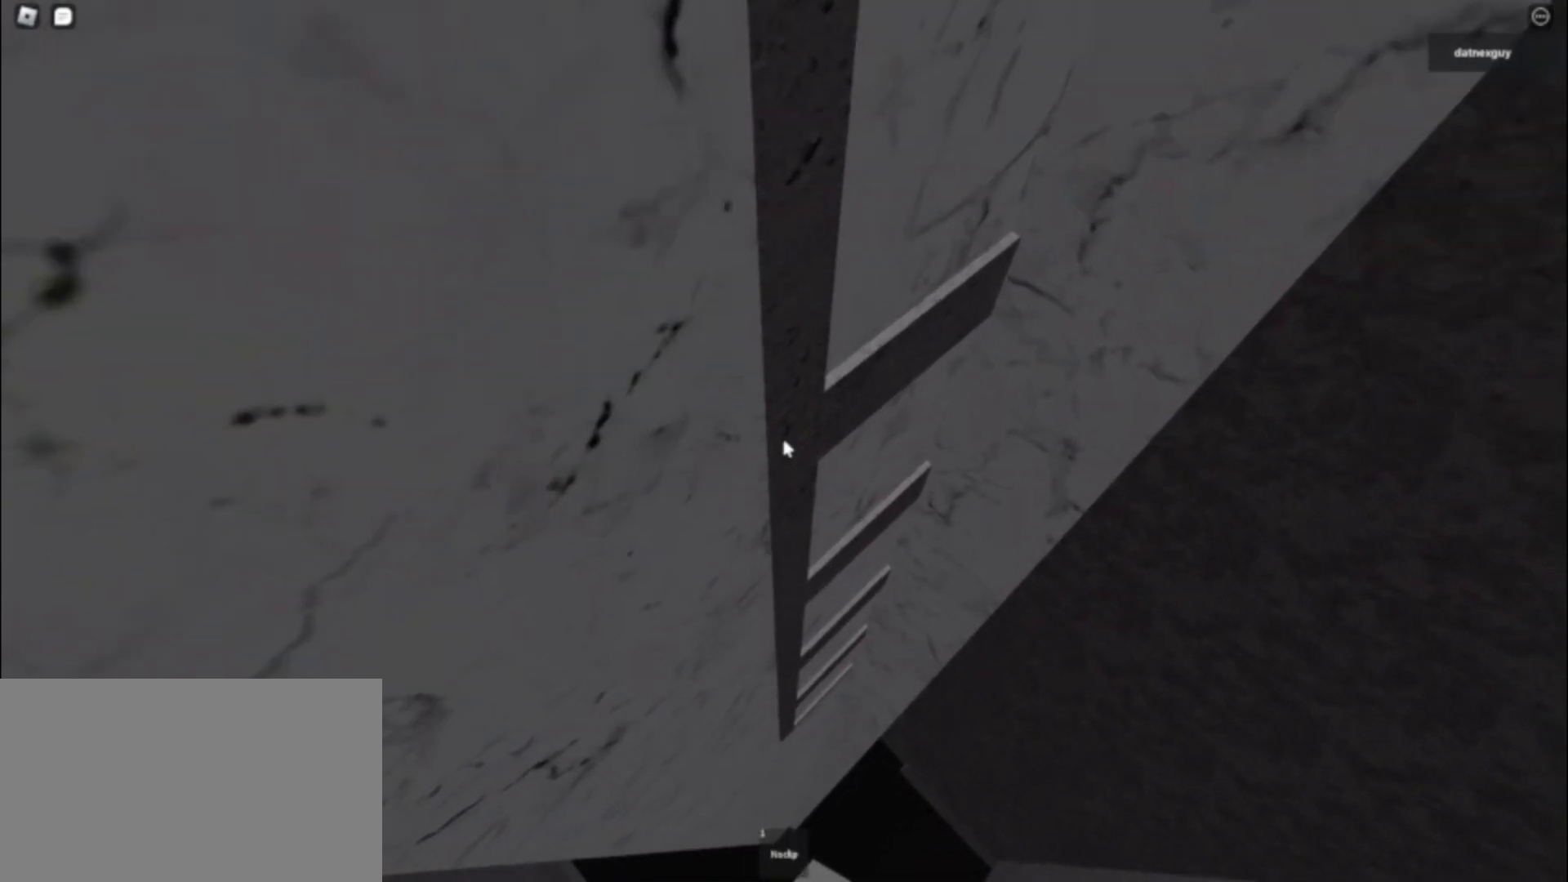
{"keys": [], "mouse": ["right"], "events": [[217, "w", "down"], [250, "w", "up"]]}
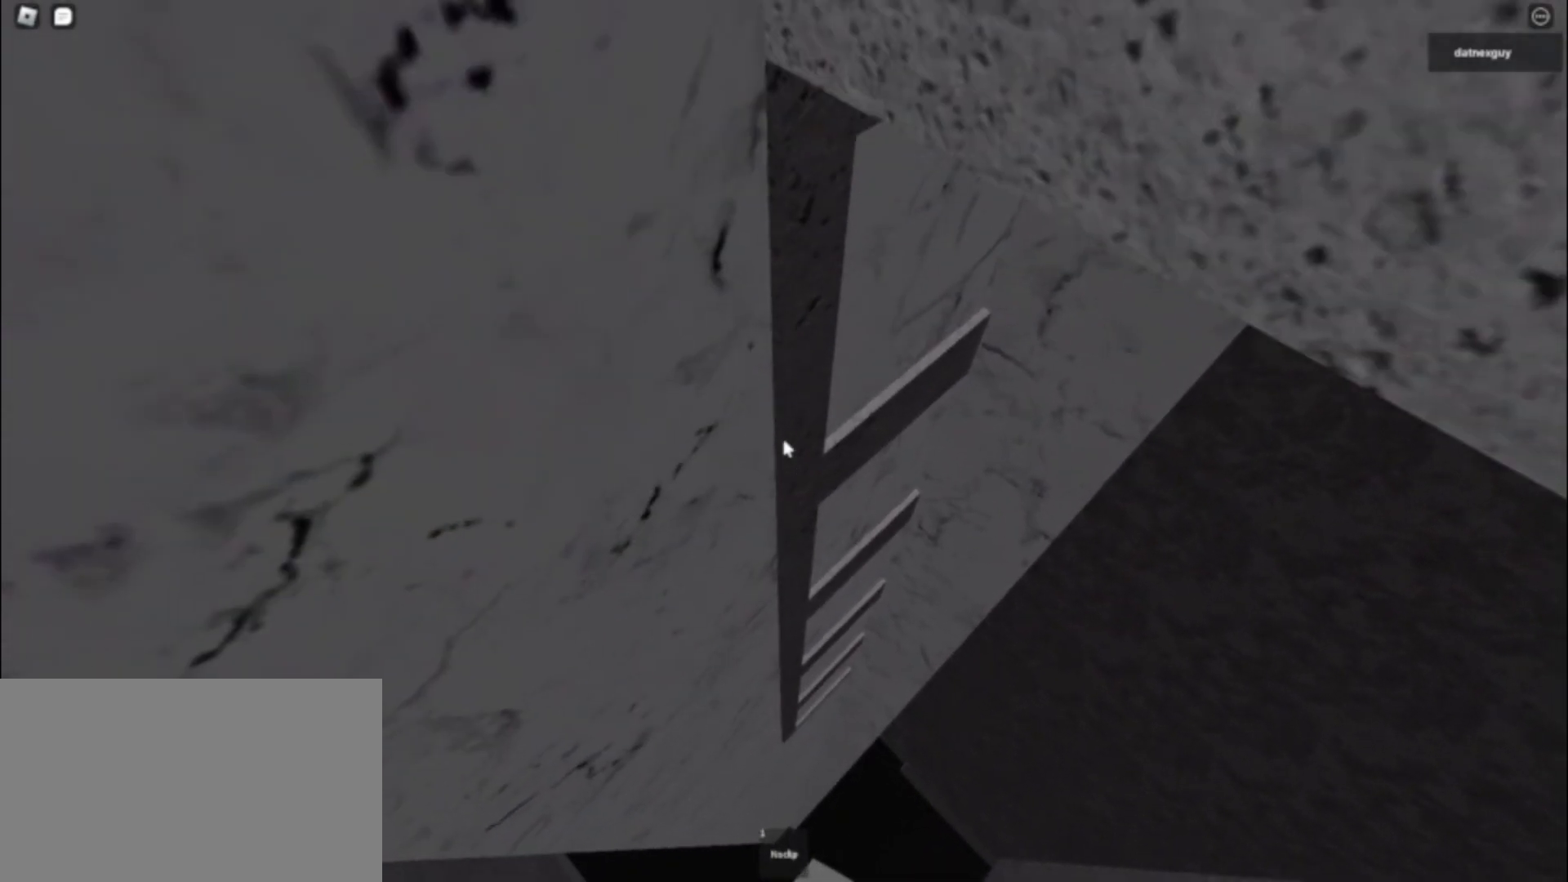
{"keys": [], "mouse": ["right"], "events": [[133, "s", "down"], [183, "s", "up"], [417, "w", "down"], [467, "w", "up"]]}
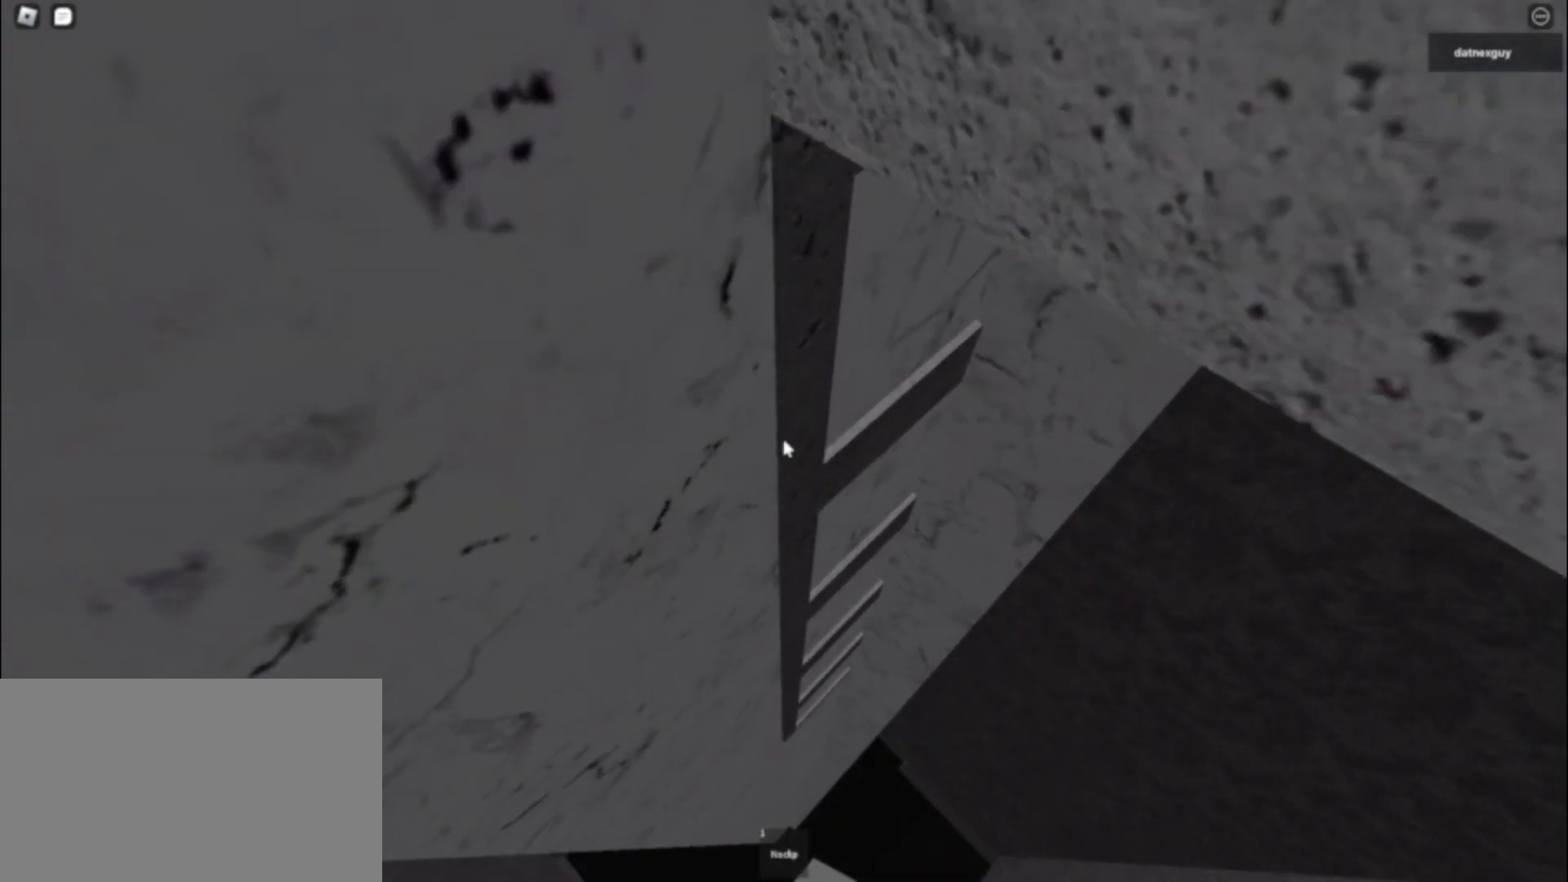
{"keys": [], "mouse": ["right"], "events": []}
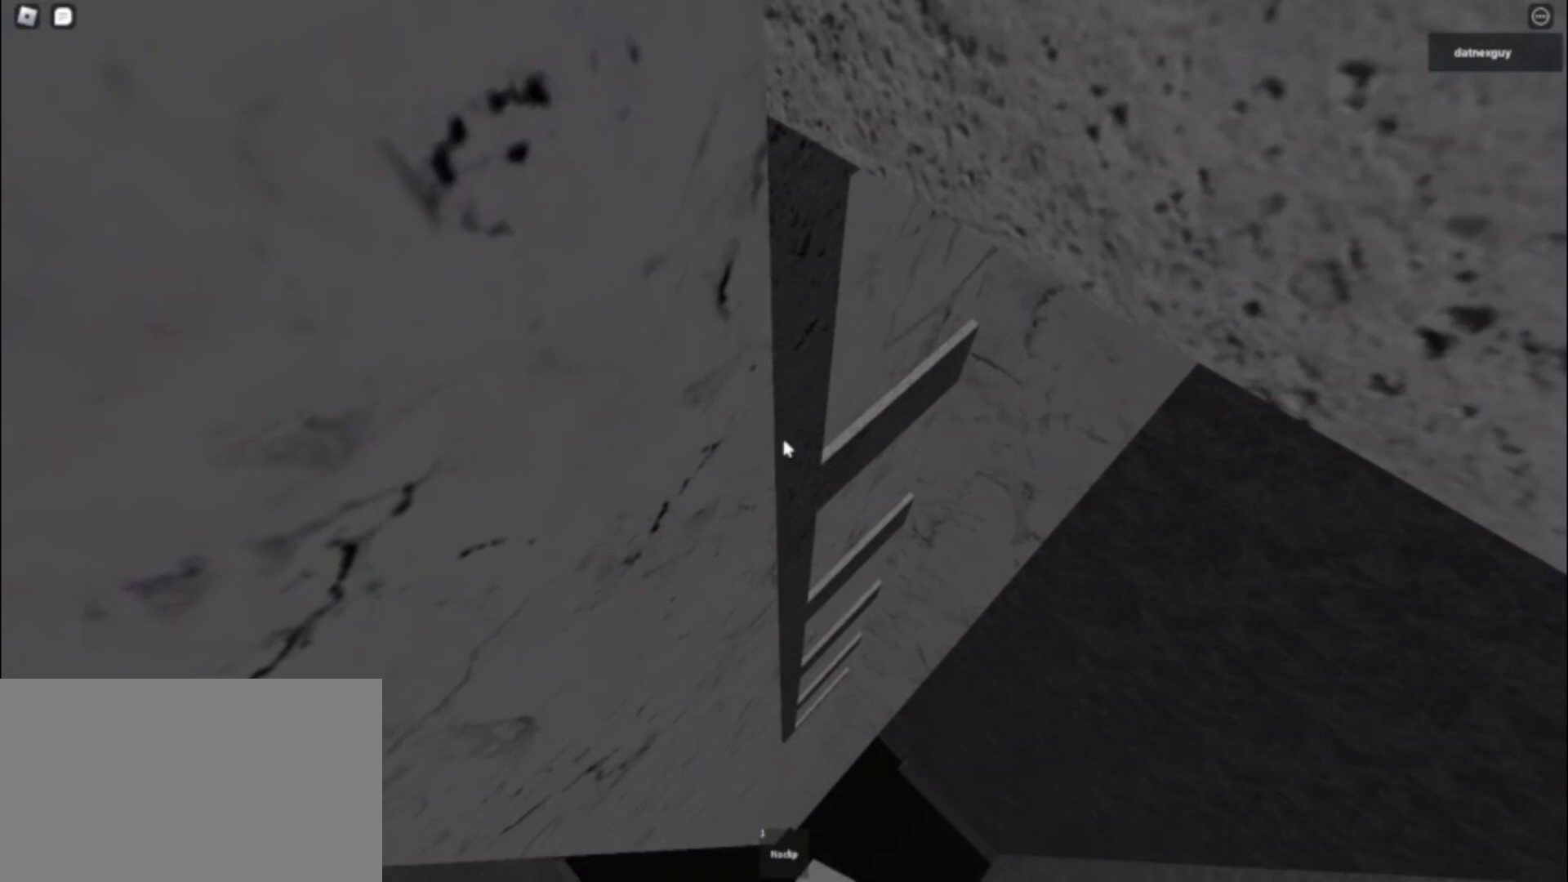
{"keys": [], "mouse": ["right"], "events": []}
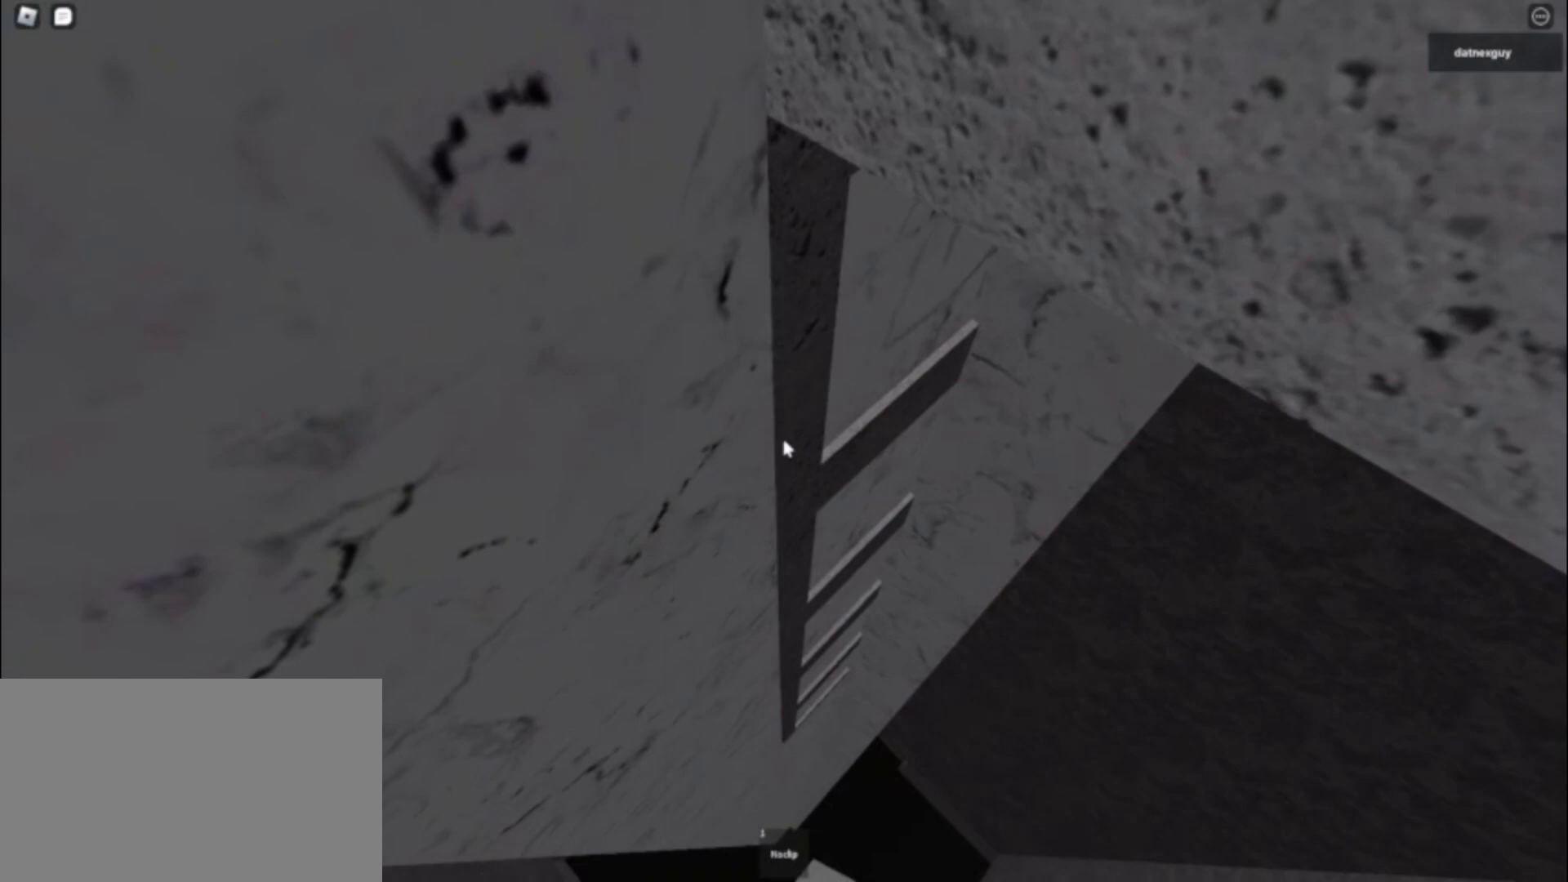
{"keys": [], "mouse": ["right"], "events": [[283, "s", "down"], [333, "s", "up"]]}
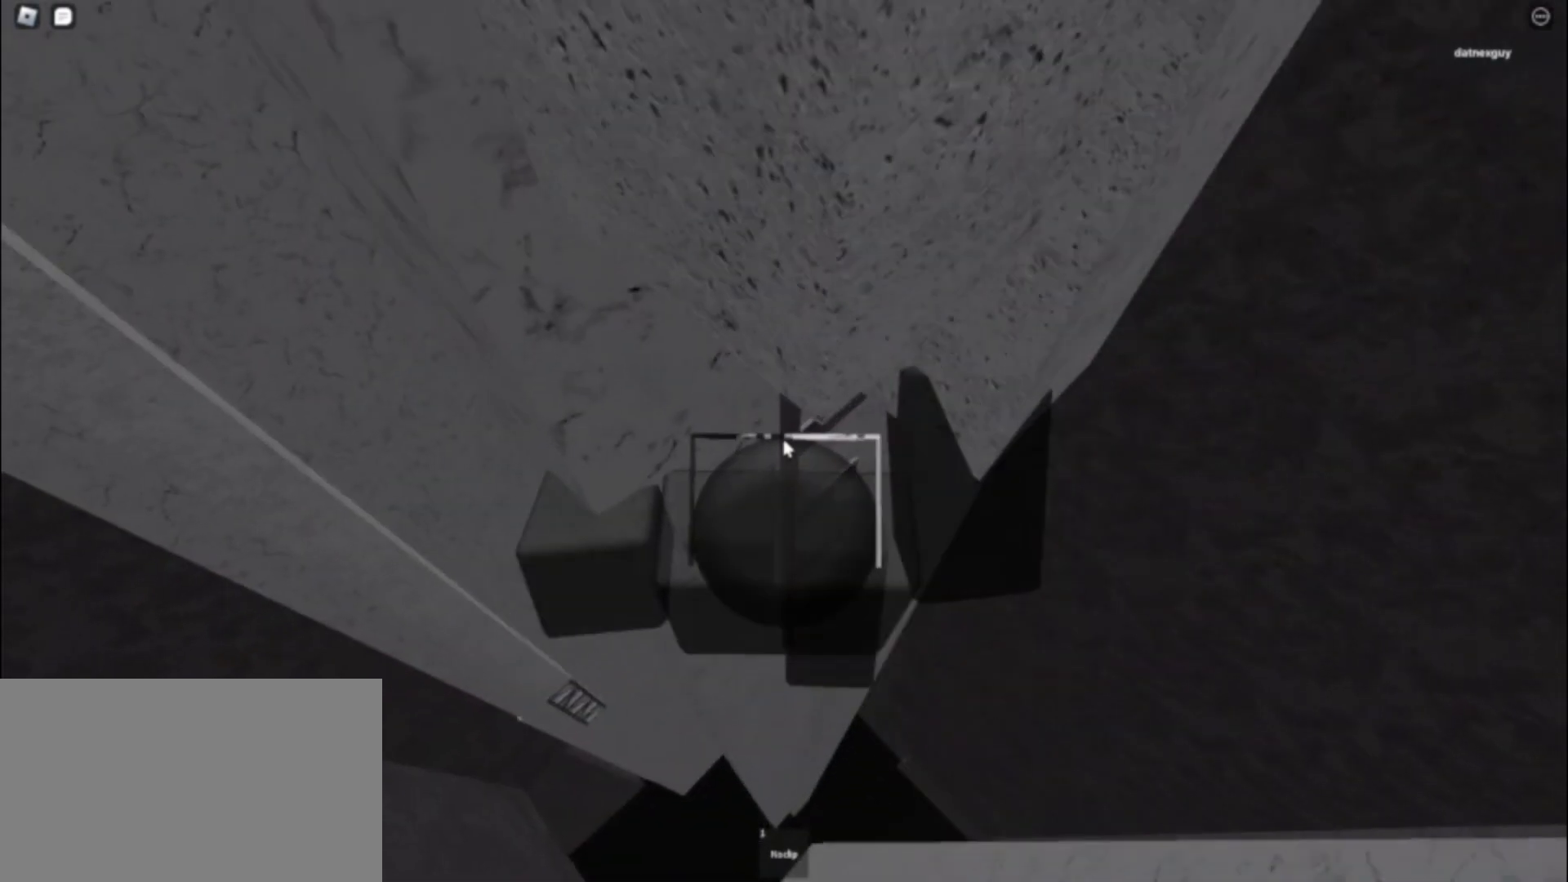
{"keys": [], "mouse": ["right"], "events": []}
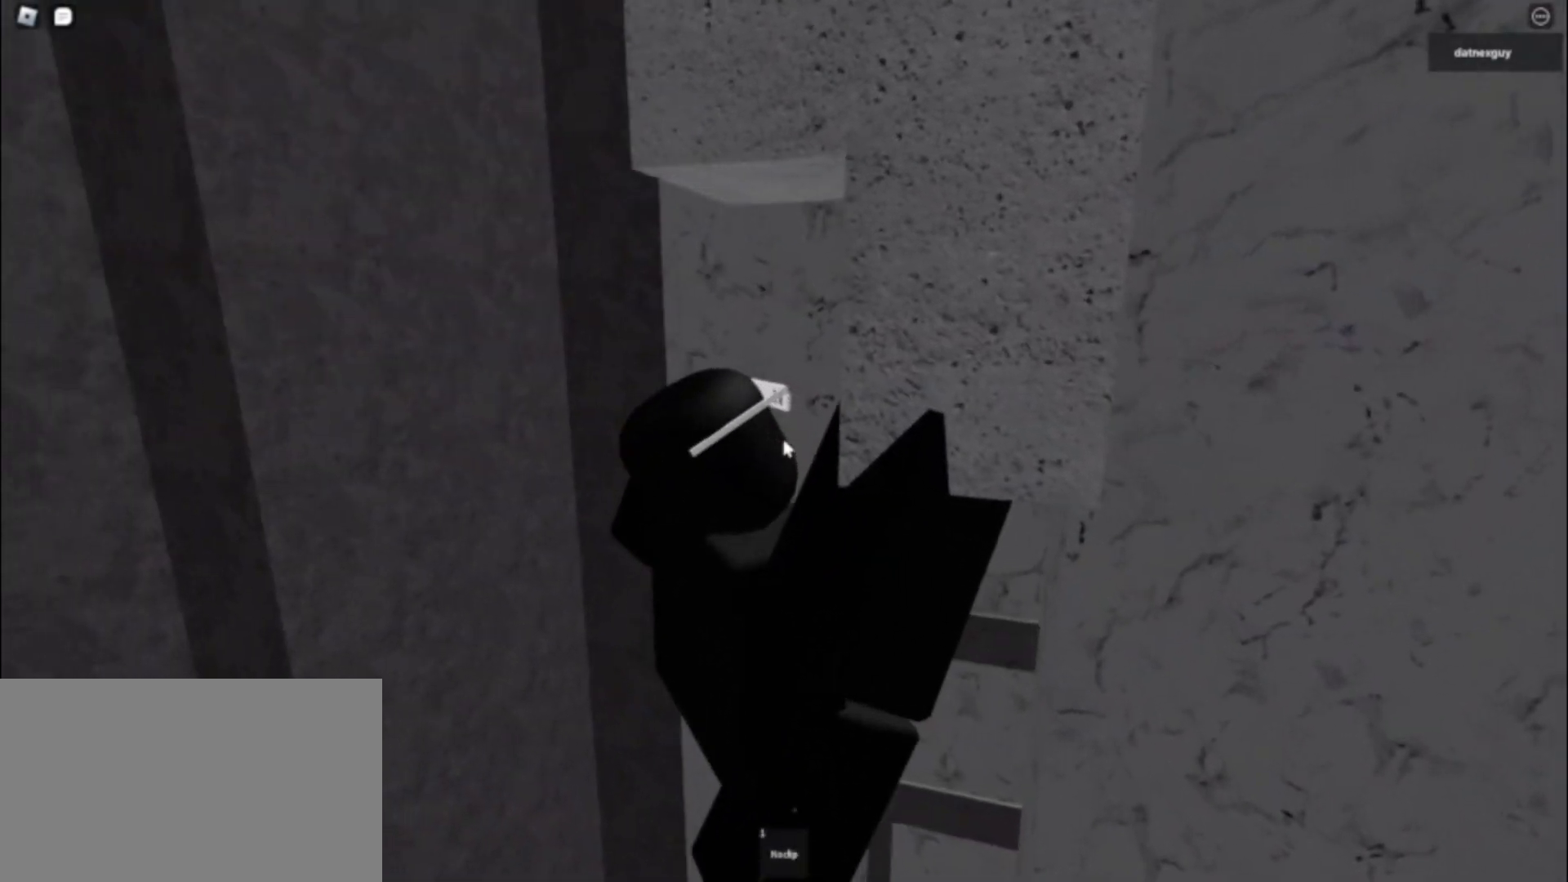
{"keys": [], "mouse": ["right"], "events": [[33, "a", "down"], [83, "a", "up"]]}
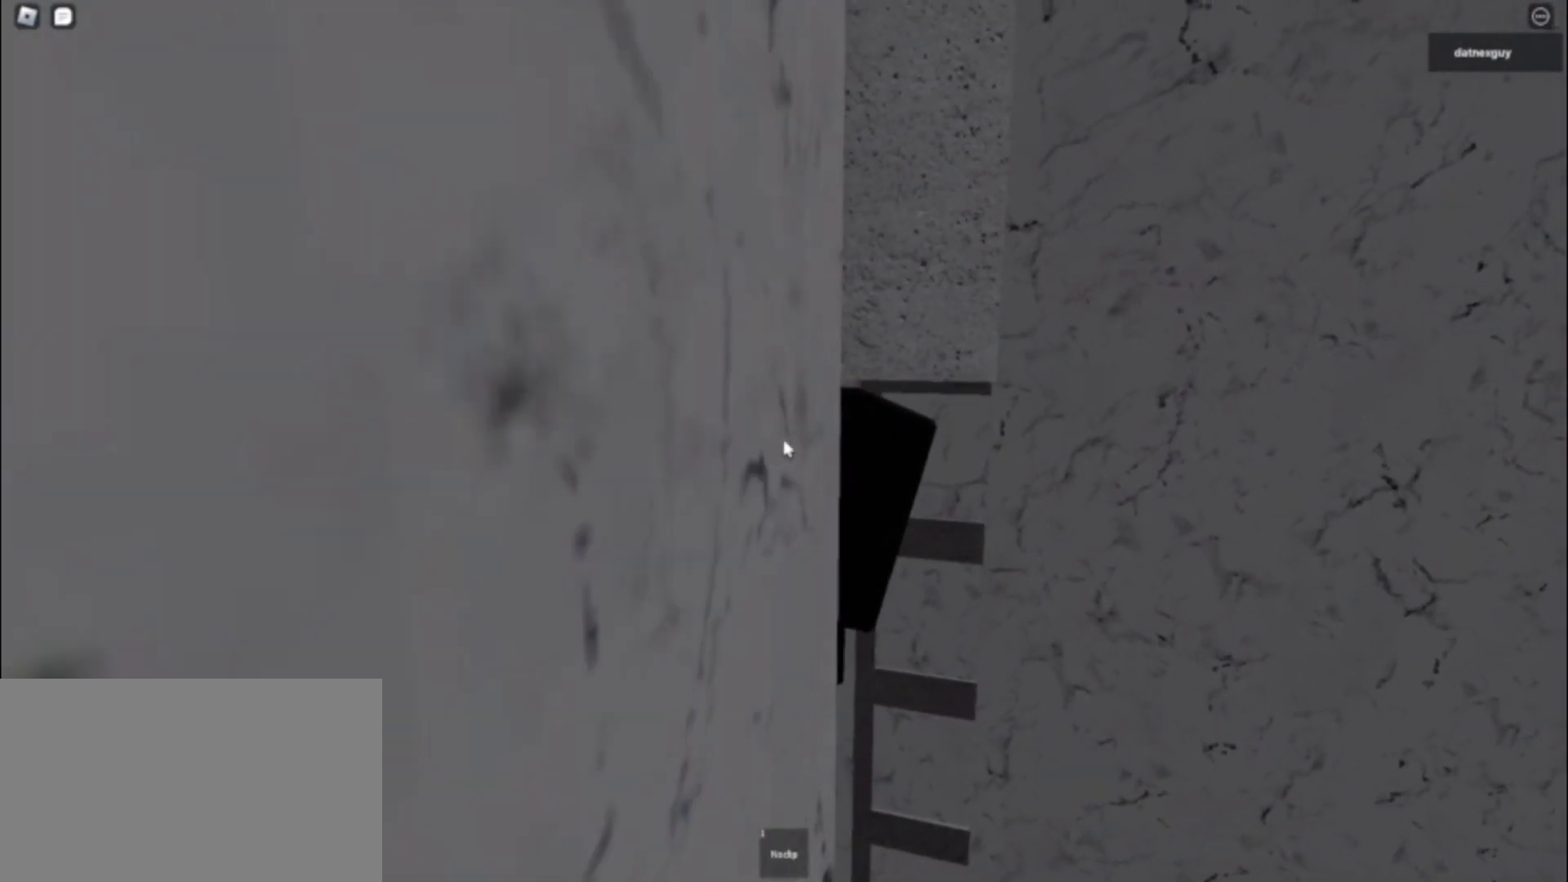
{"keys": [], "mouse": ["right"], "events": []}